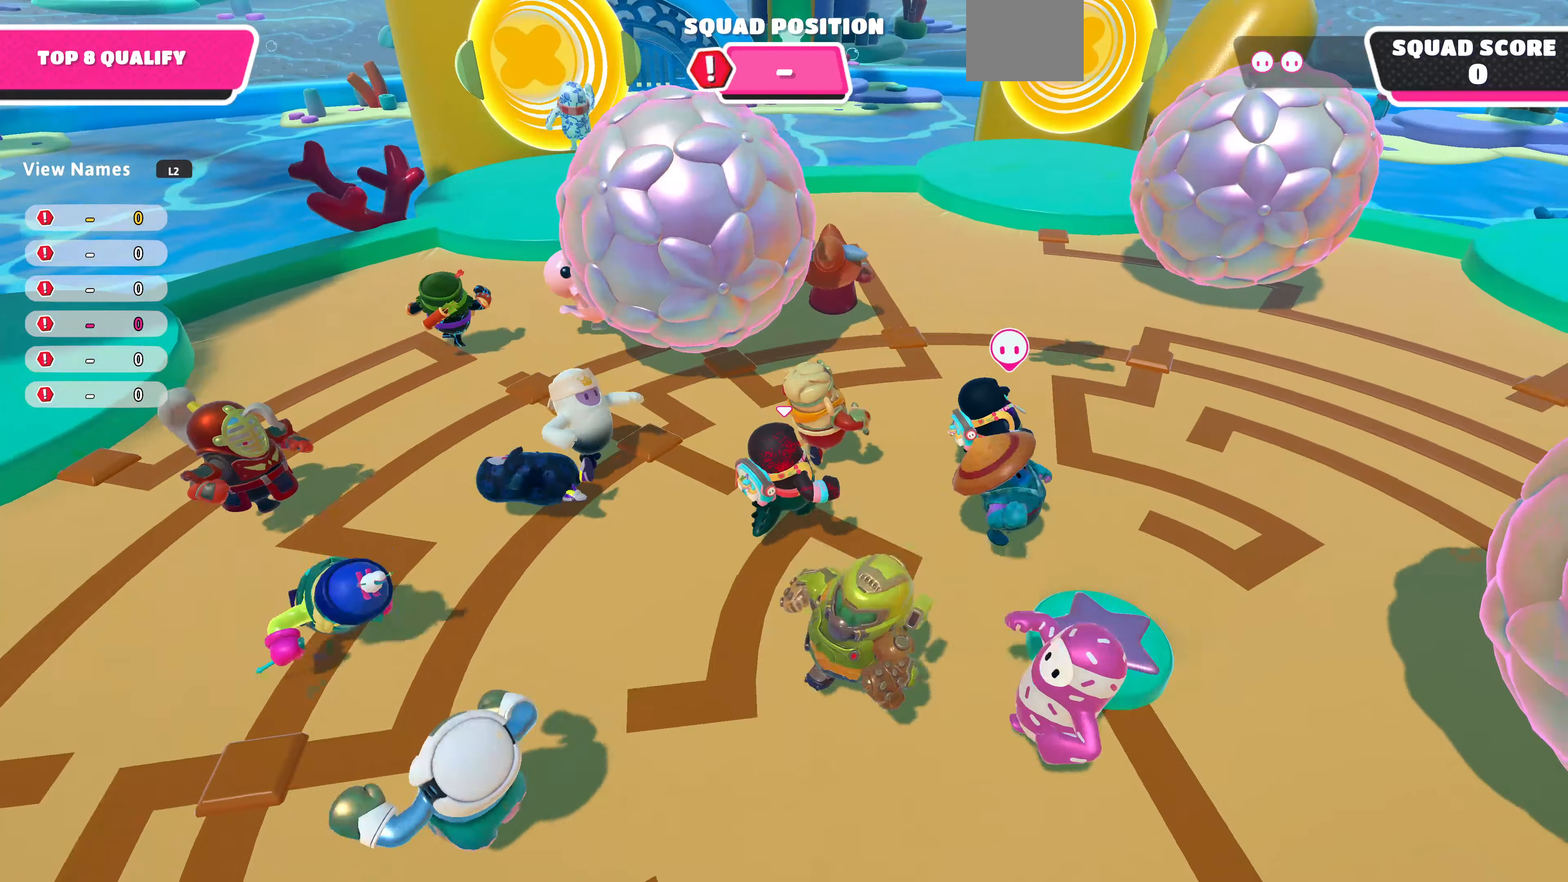
Gameplay with a controller (PlayStation layout); each line is a JSON object with the inputs held at the frame after it. "events" lists button and stick changes between this image and that frame as [ms after this image, input, new state], when the widget could be followed in between.
{"buttons": [], "left_stick": "up-left", "right_stick": "center", "events": [[167, "left_stick", "up-left"], [334, "right_stick", "center"]]}
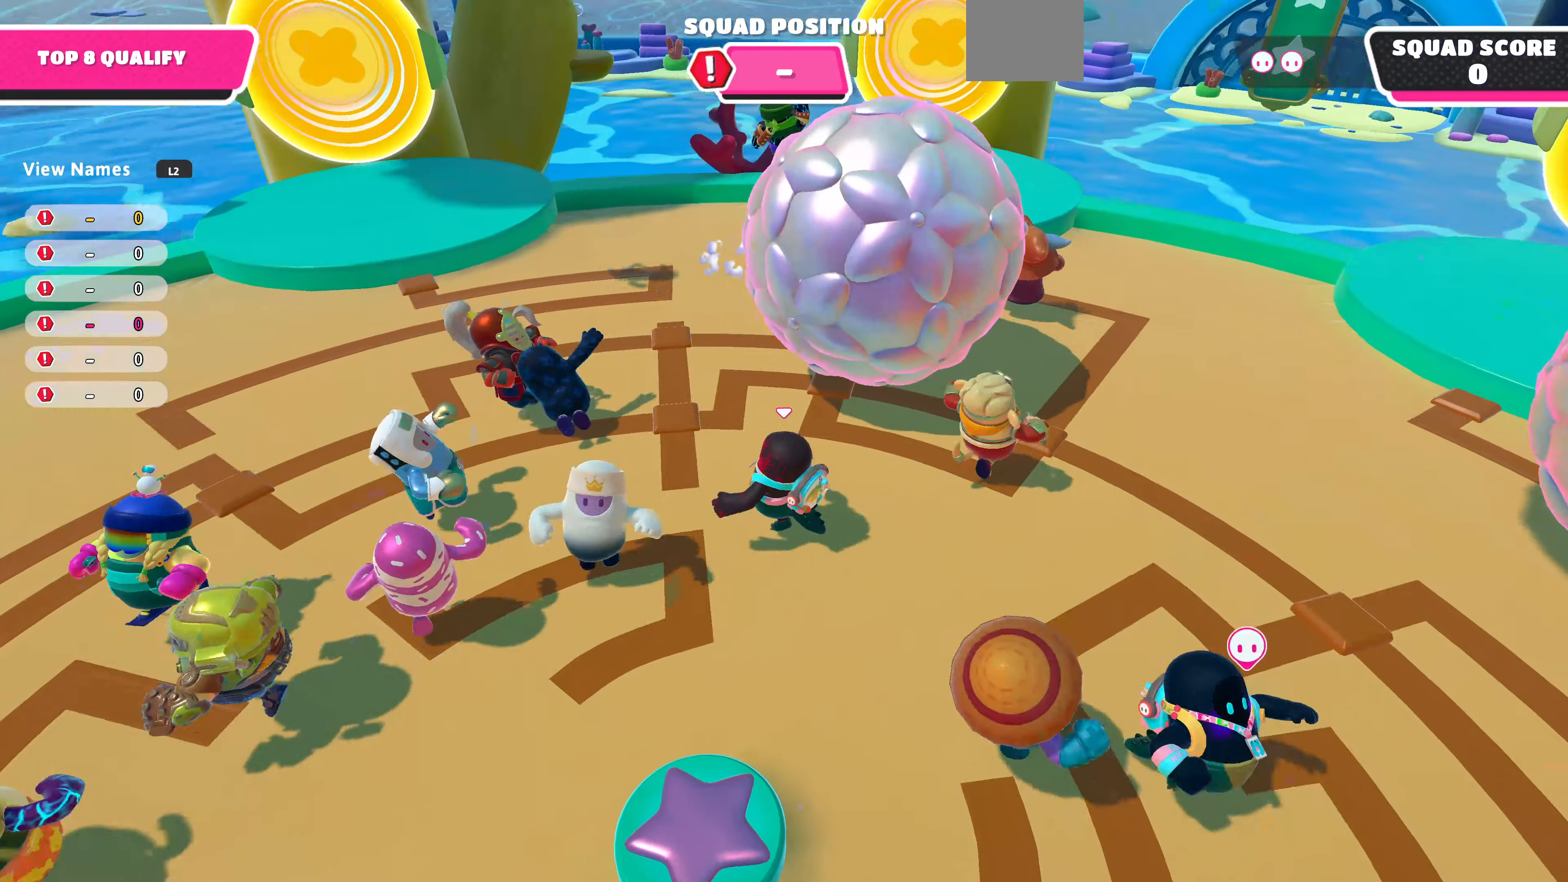
{"buttons": [], "left_stick": "up", "right_stick": "center", "events": [[234, "right_stick", "right"], [300, "left_stick", "up"], [467, "right_stick", "center"]]}
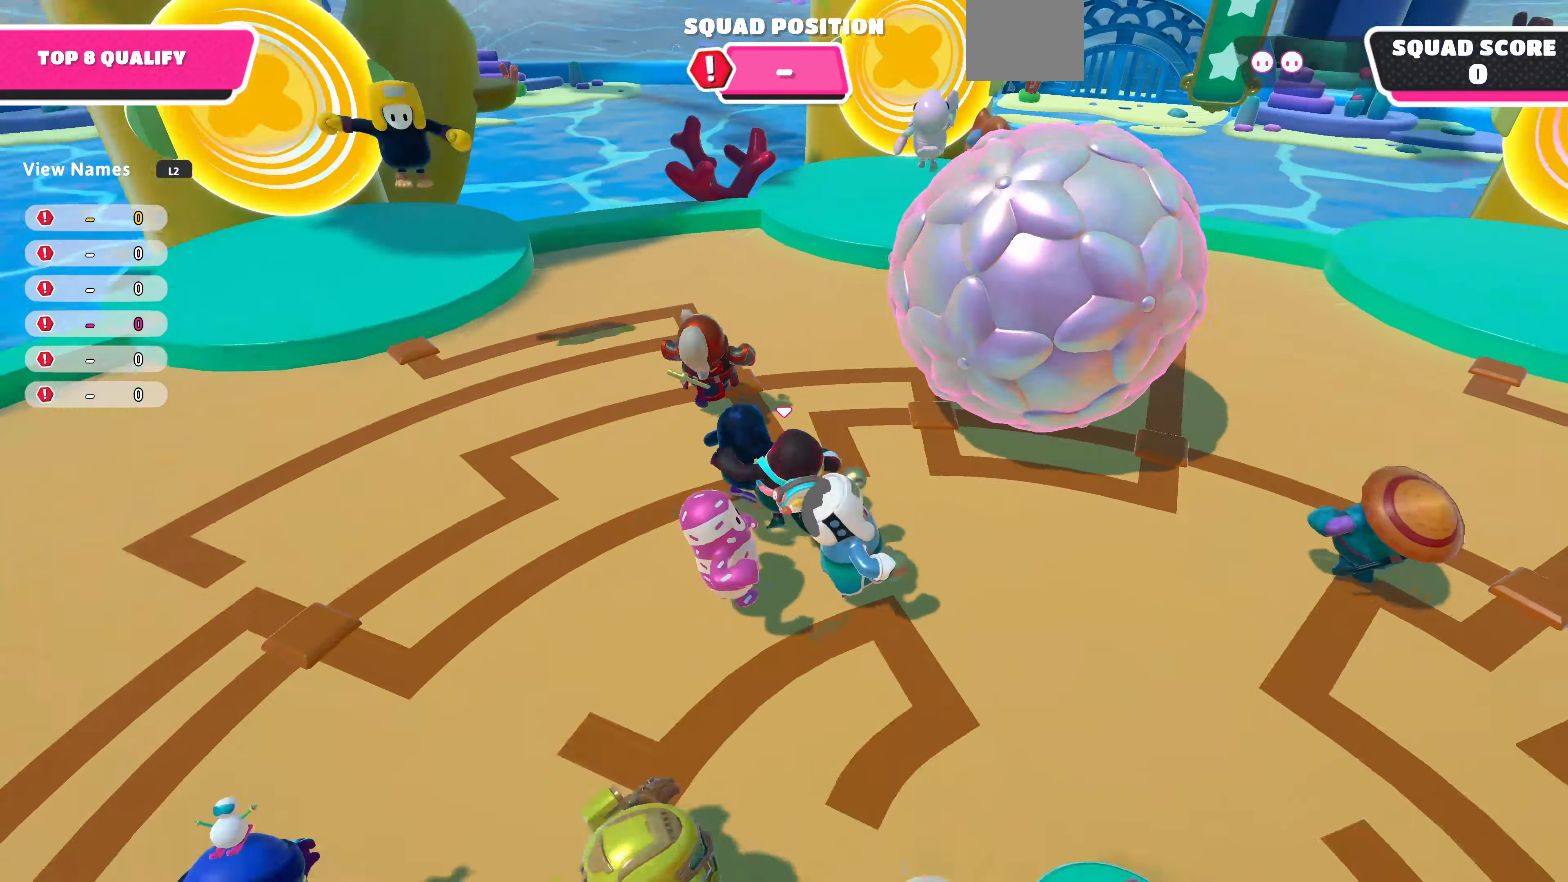
{"buttons": [], "left_stick": "up", "right_stick": "center", "events": [[267, "right_stick", "down-right"], [500, "right_stick", "center"]]}
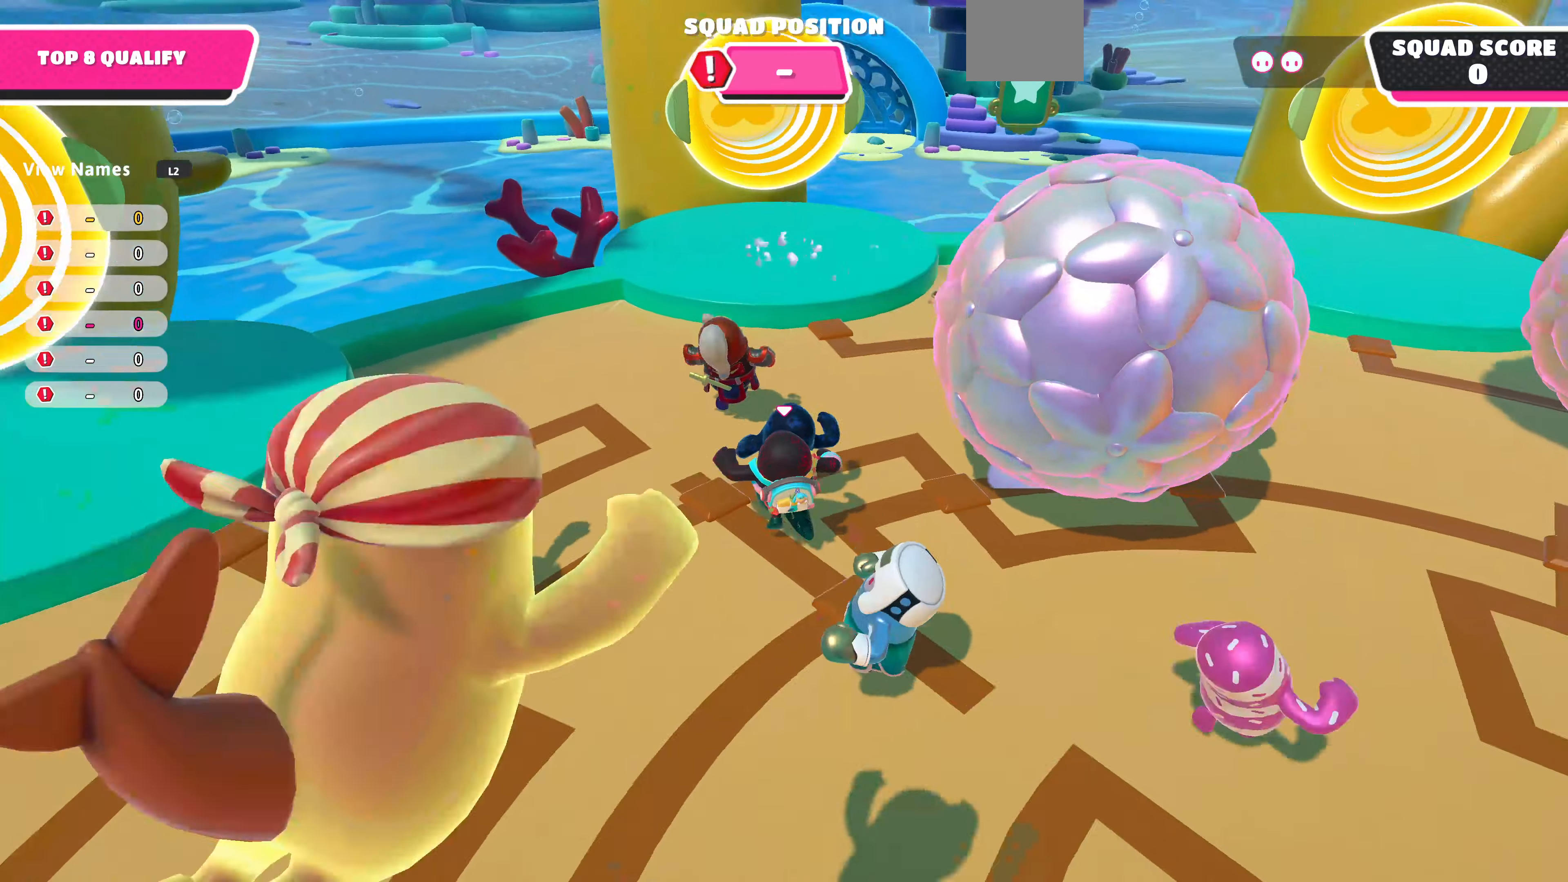
{"buttons": [], "left_stick": "up", "right_stick": "center", "events": []}
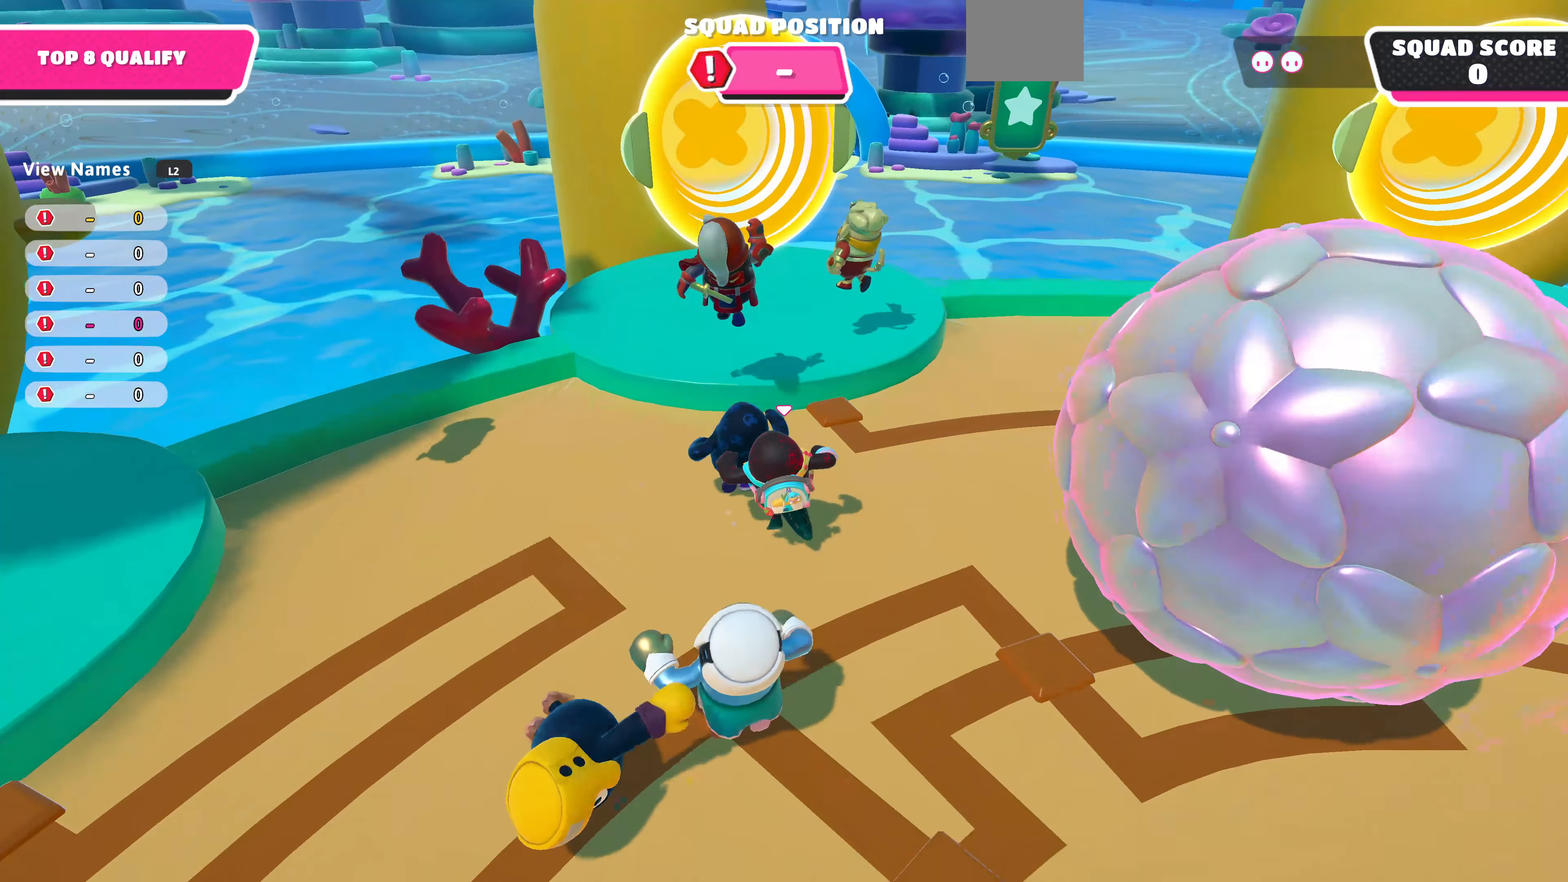
{"buttons": ["SQUARE"], "left_stick": "up", "right_stick": "center", "events": [[67, "CROSS", "down"], [234, "CROSS", "up"], [434, "SQUARE", "down"]]}
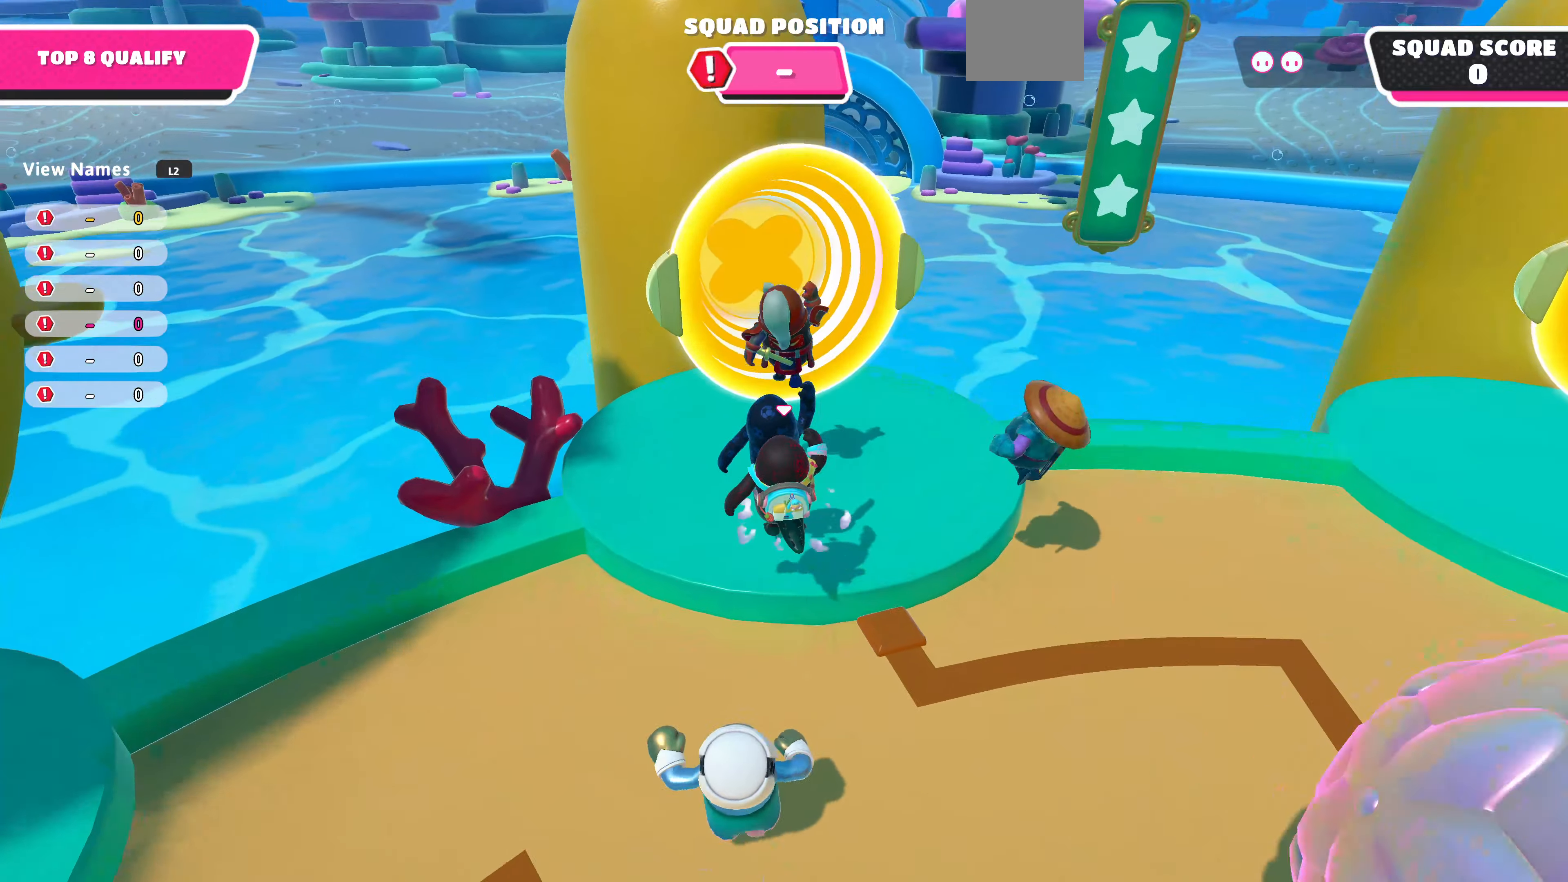
{"buttons": [], "left_stick": "up", "right_stick": "down", "events": [[100, "SQUARE", "up"], [367, "right_stick", "down"]]}
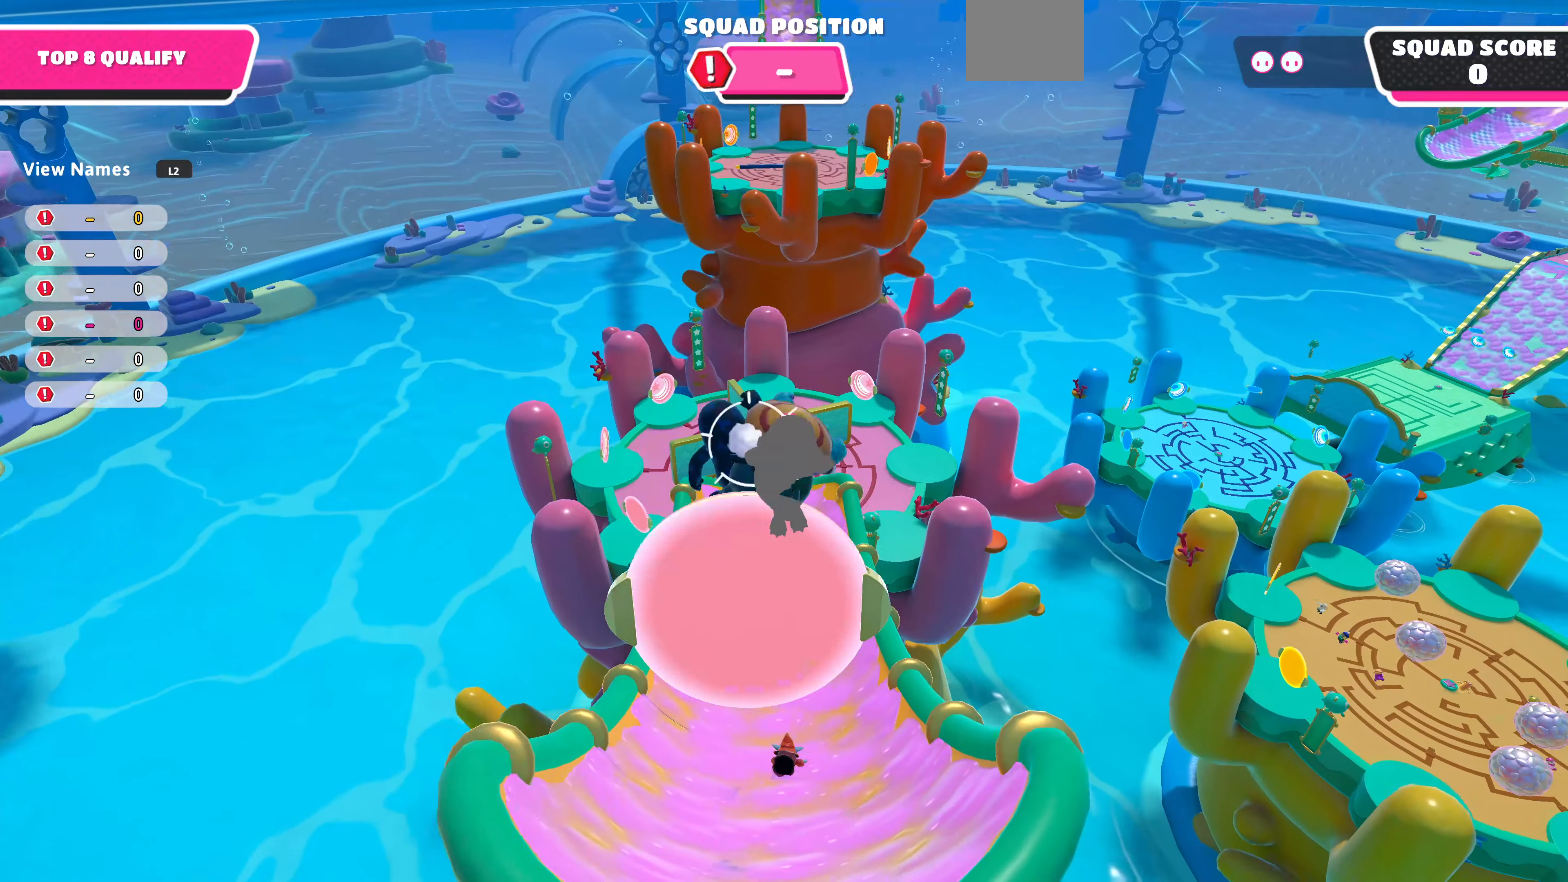
{"buttons": [], "left_stick": "up", "right_stick": "center", "events": [[200, "right_stick", "center"]]}
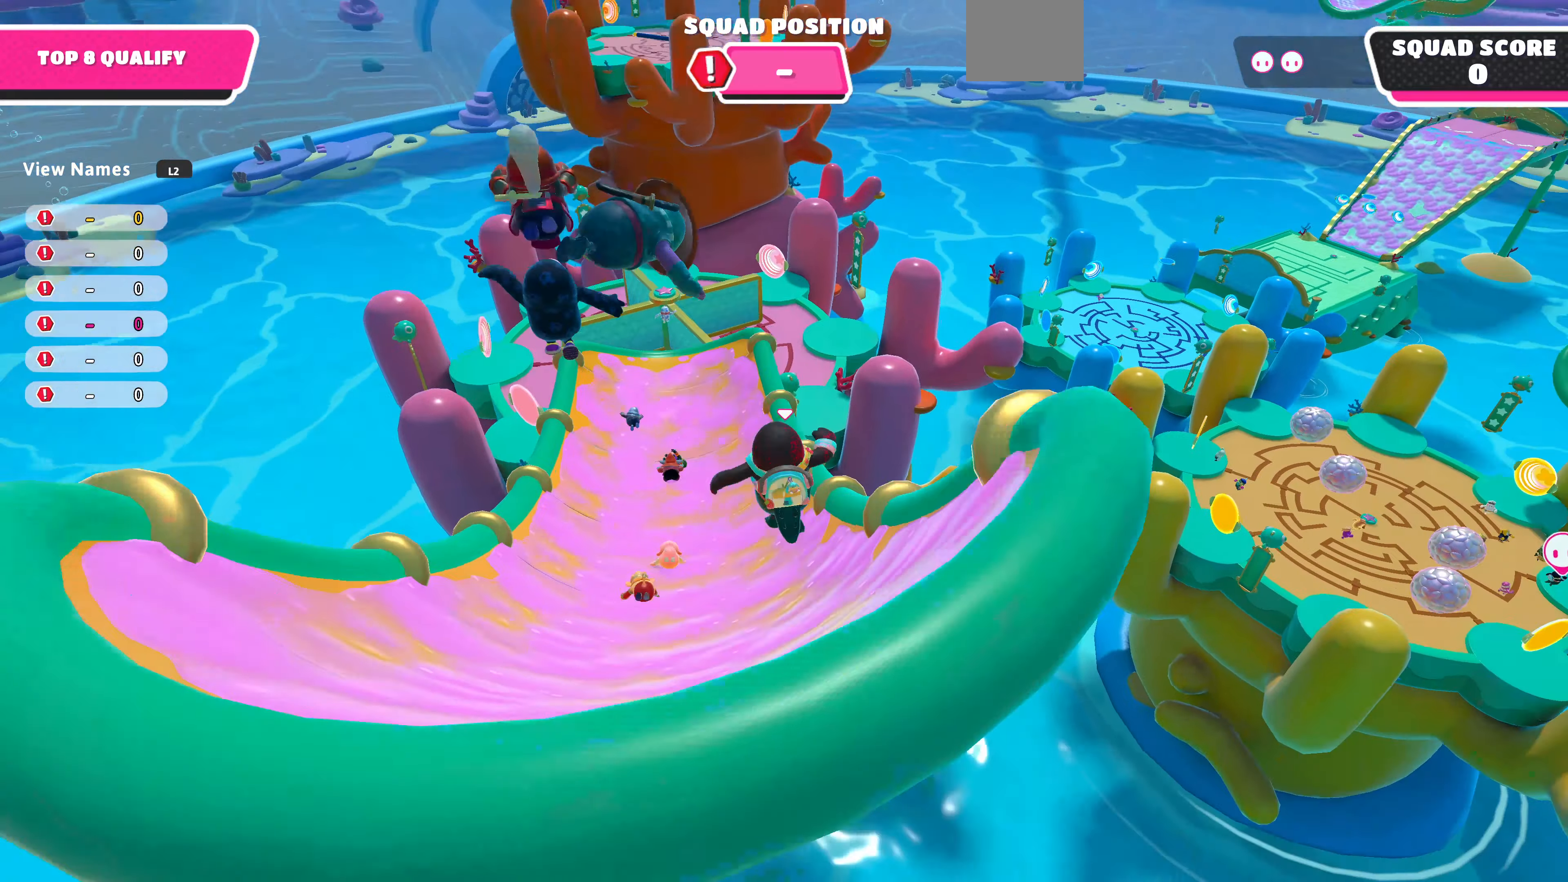
{"buttons": [], "left_stick": "up", "right_stick": "up-left", "events": [[34, "right_stick", "up-left"]]}
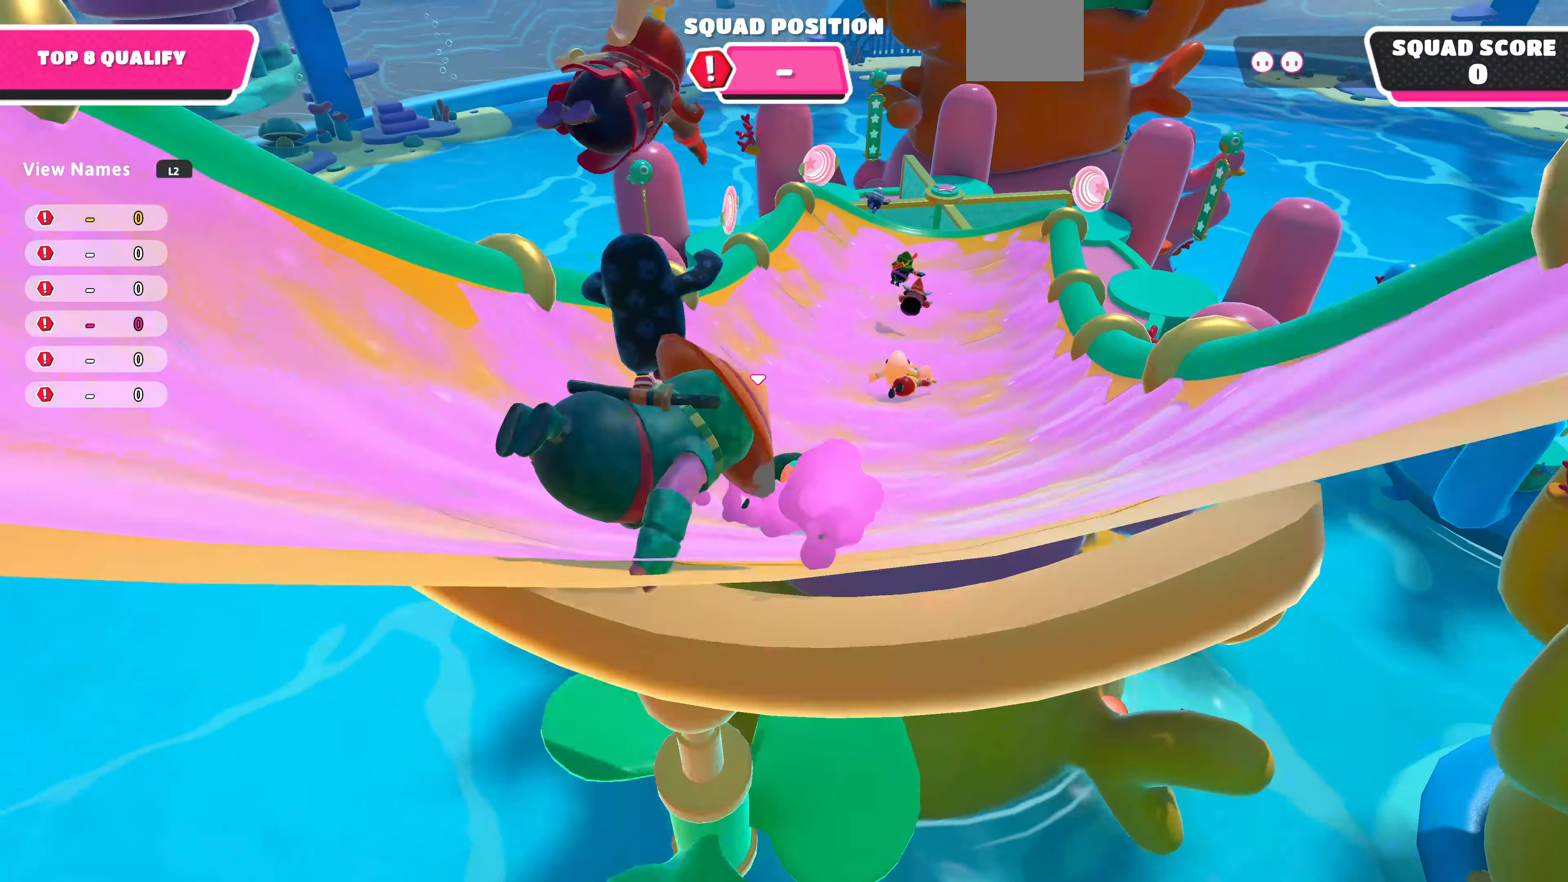
{"buttons": [], "left_stick": "up", "right_stick": "up", "events": [[134, "right_stick", "up"]]}
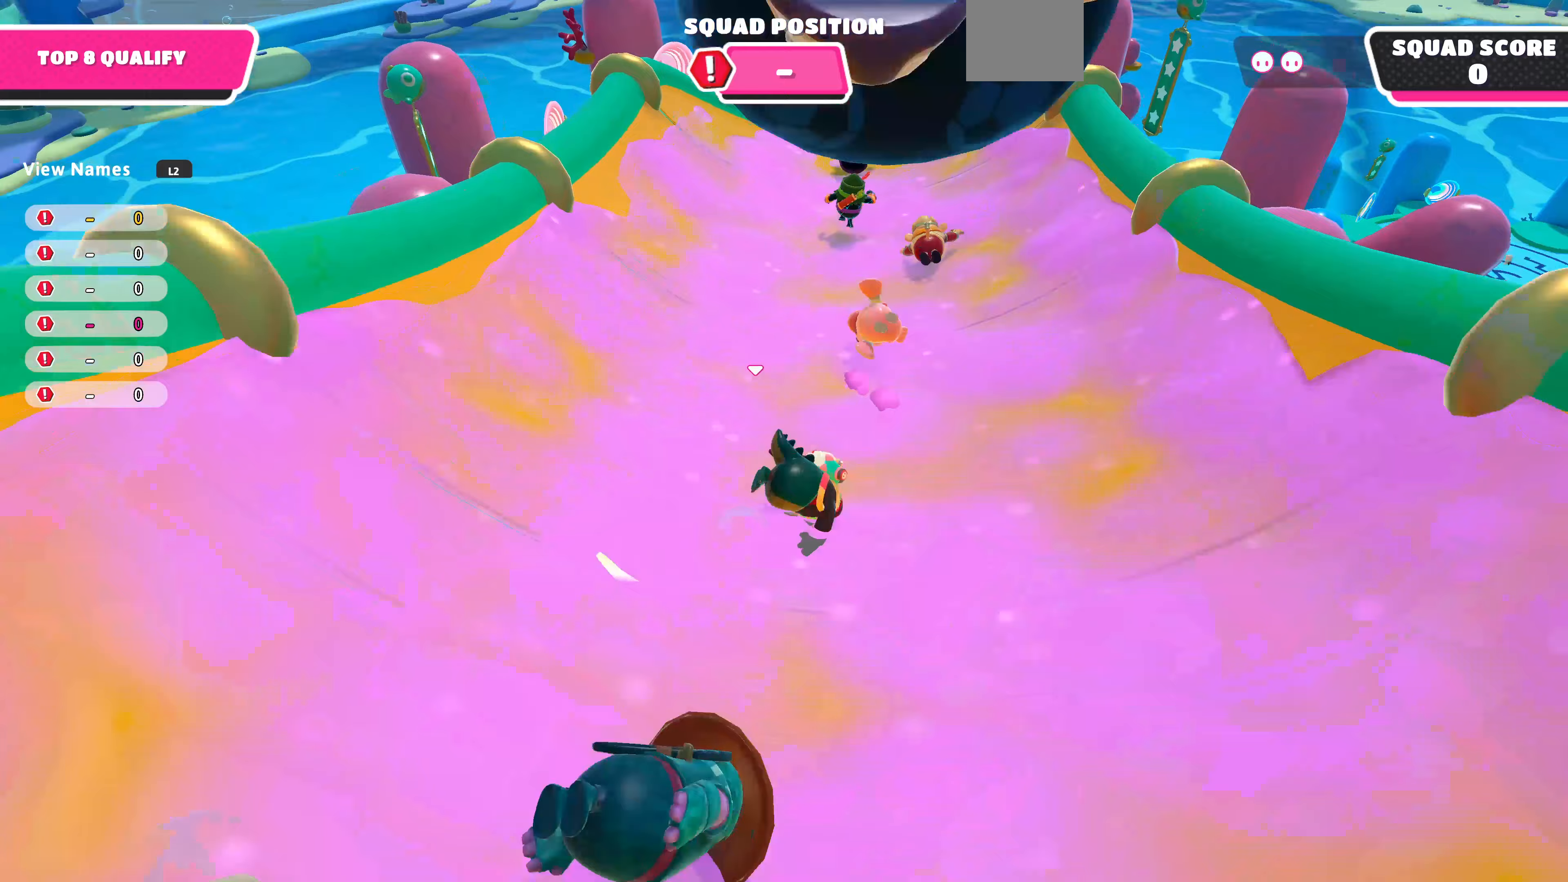
{"buttons": [], "left_stick": "up", "right_stick": "center", "events": [[300, "right_stick", "center"]]}
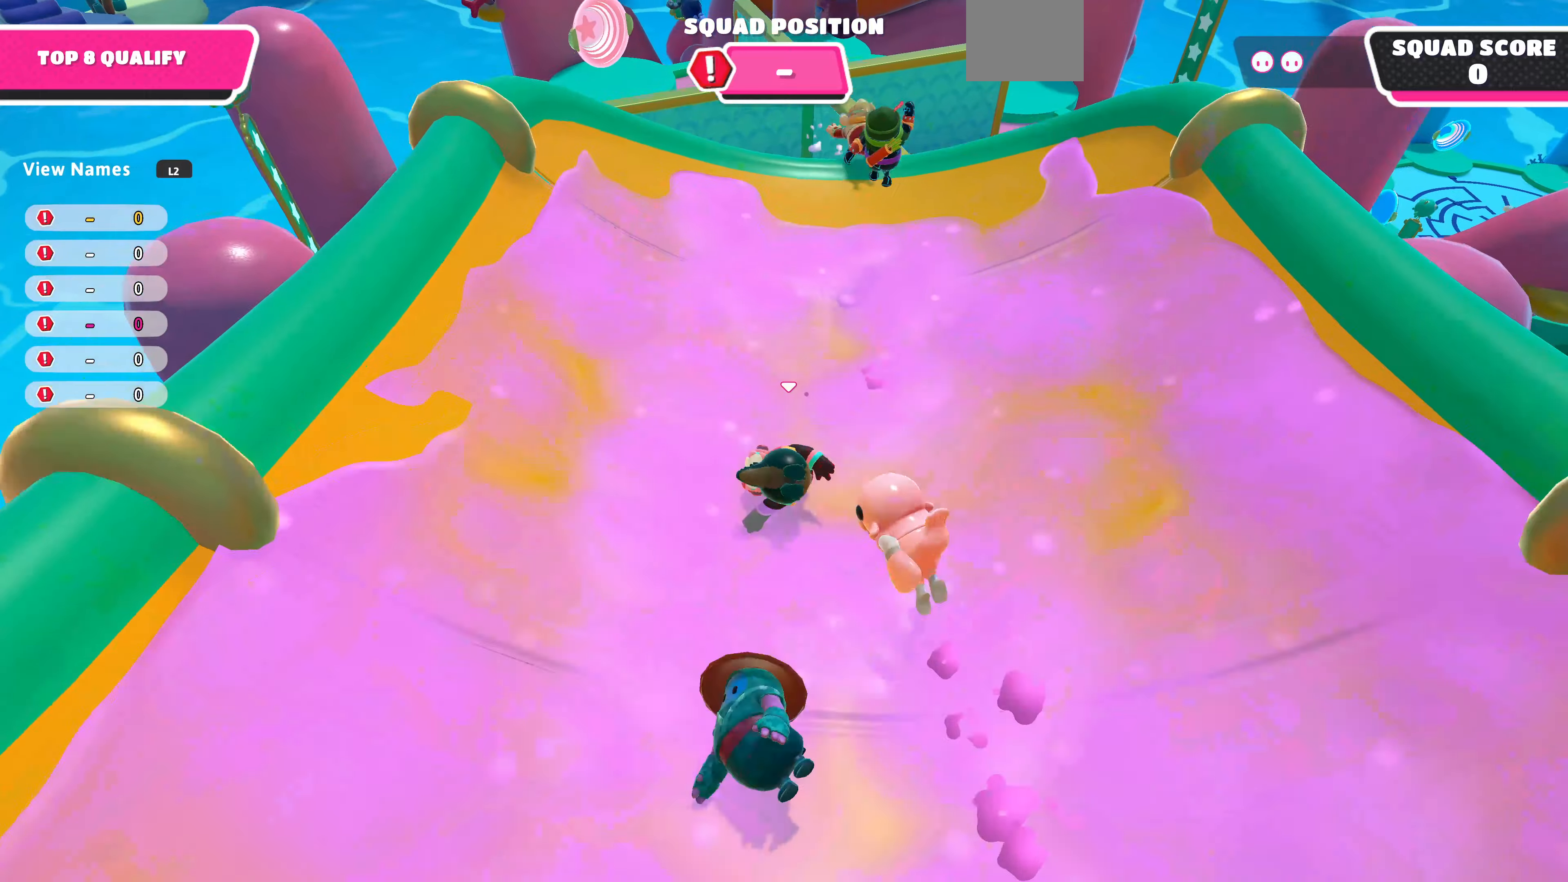
{"buttons": [], "left_stick": "up", "right_stick": "down", "events": [[233, "right_stick", "down"]]}
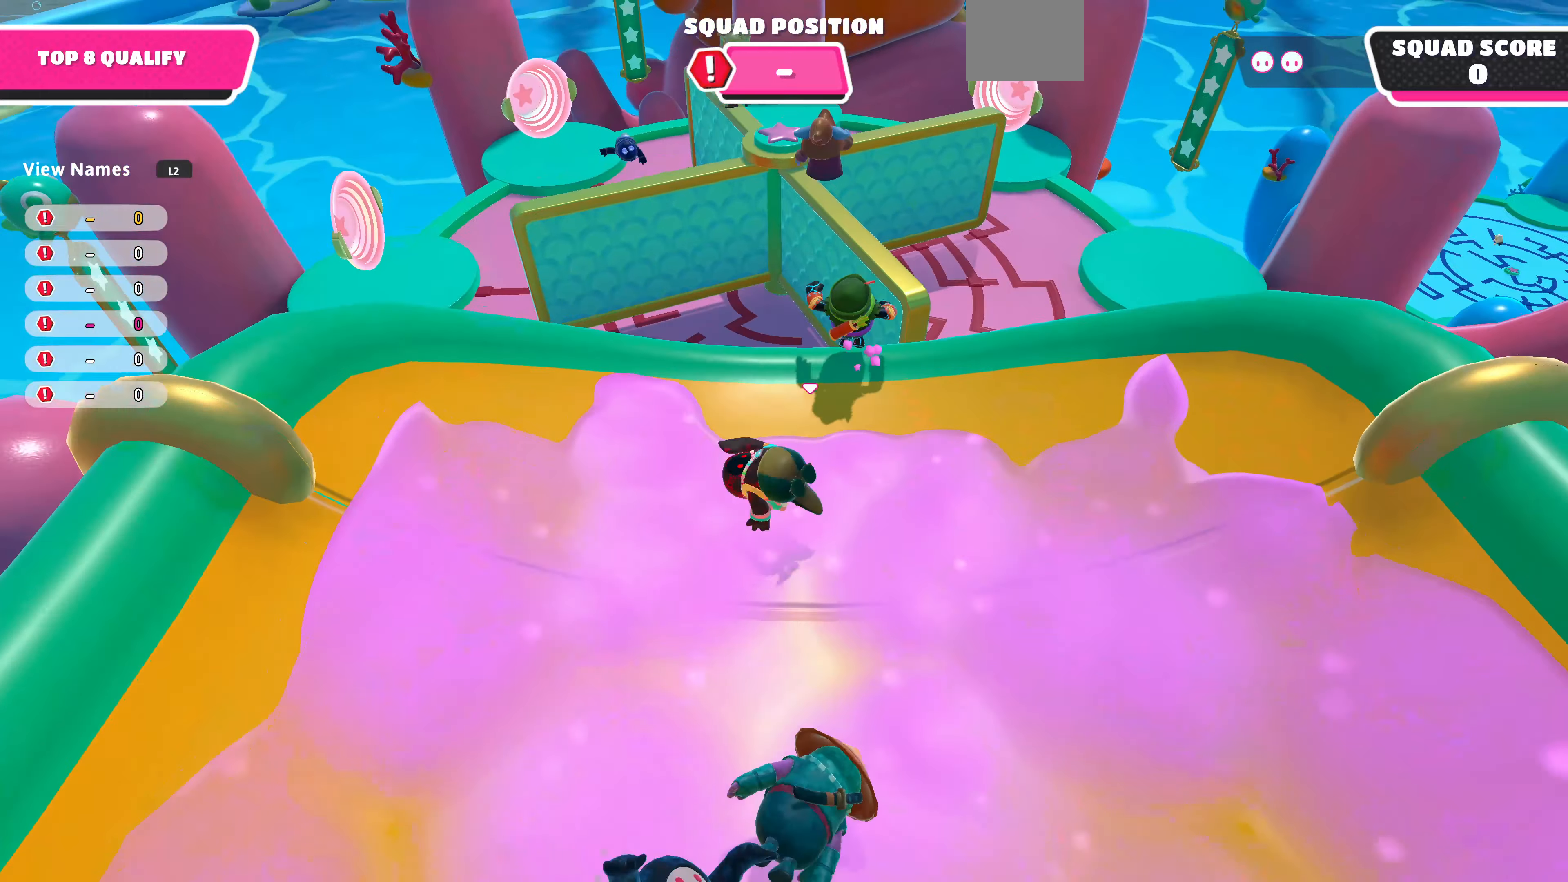
{"buttons": [], "left_stick": "up-left", "right_stick": "center", "events": [[100, "right_stick", "center"], [267, "left_stick", "up-left"]]}
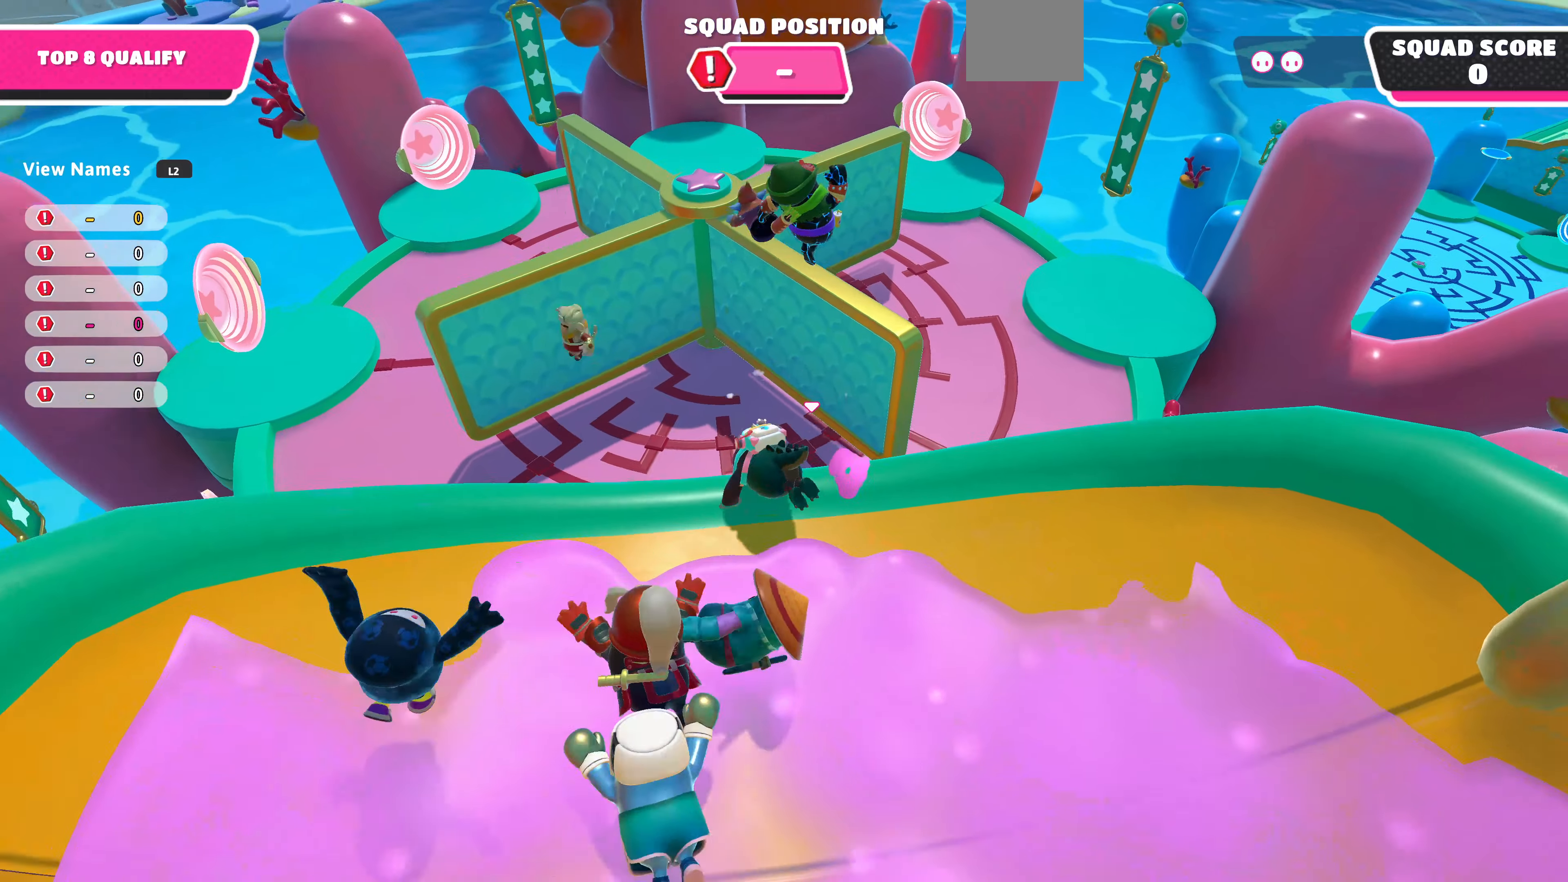
{"buttons": [], "left_stick": "up-left", "right_stick": "center", "events": []}
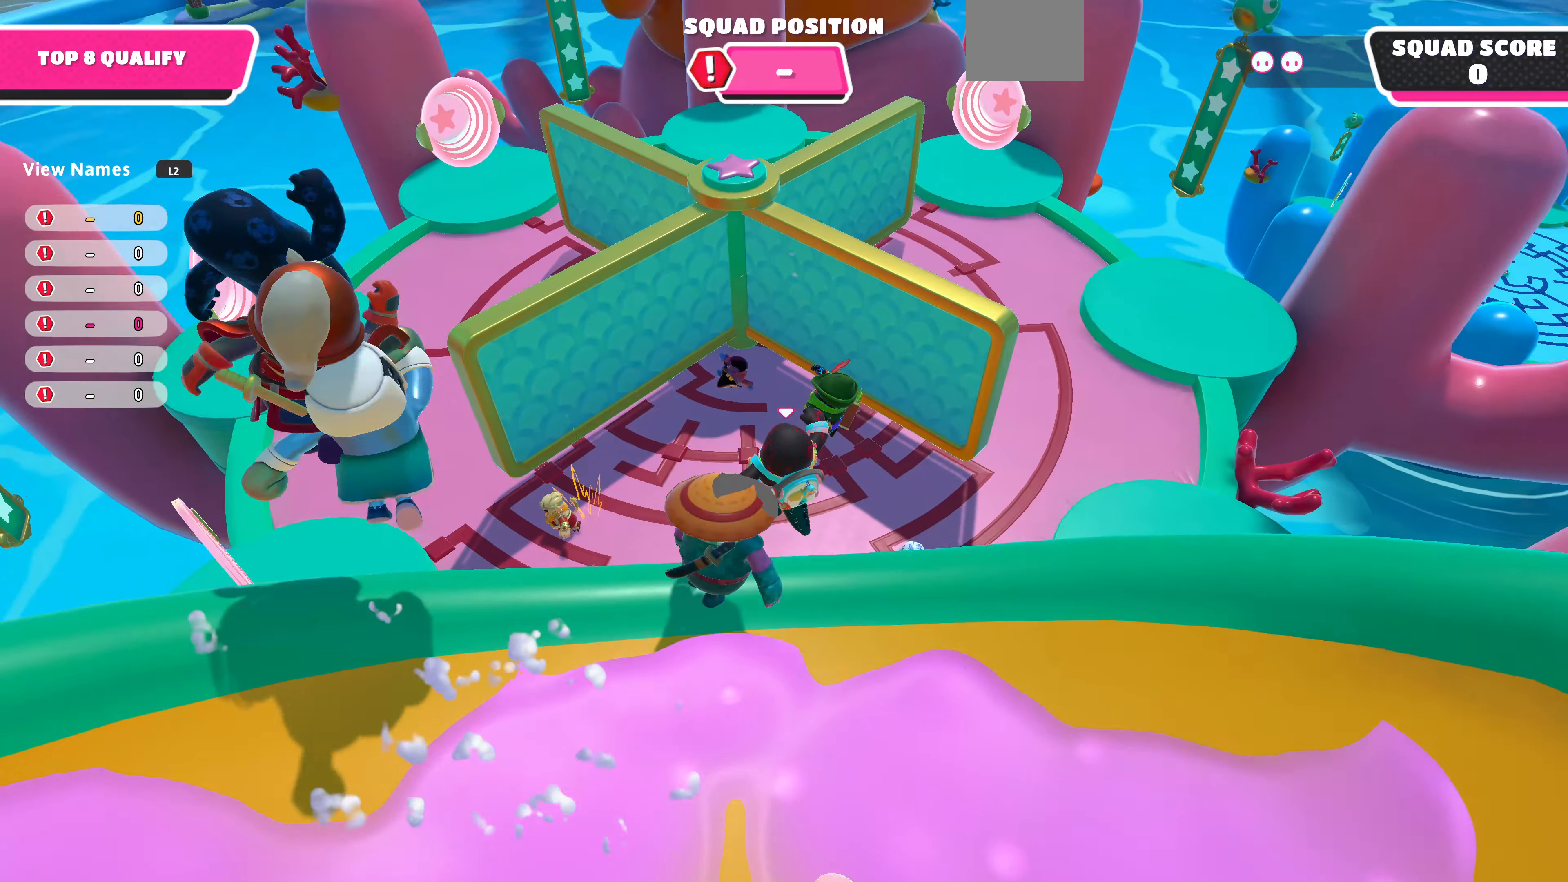
{"buttons": [], "left_stick": "up-left", "right_stick": "down-right", "events": [[300, "right_stick", "down-right"]]}
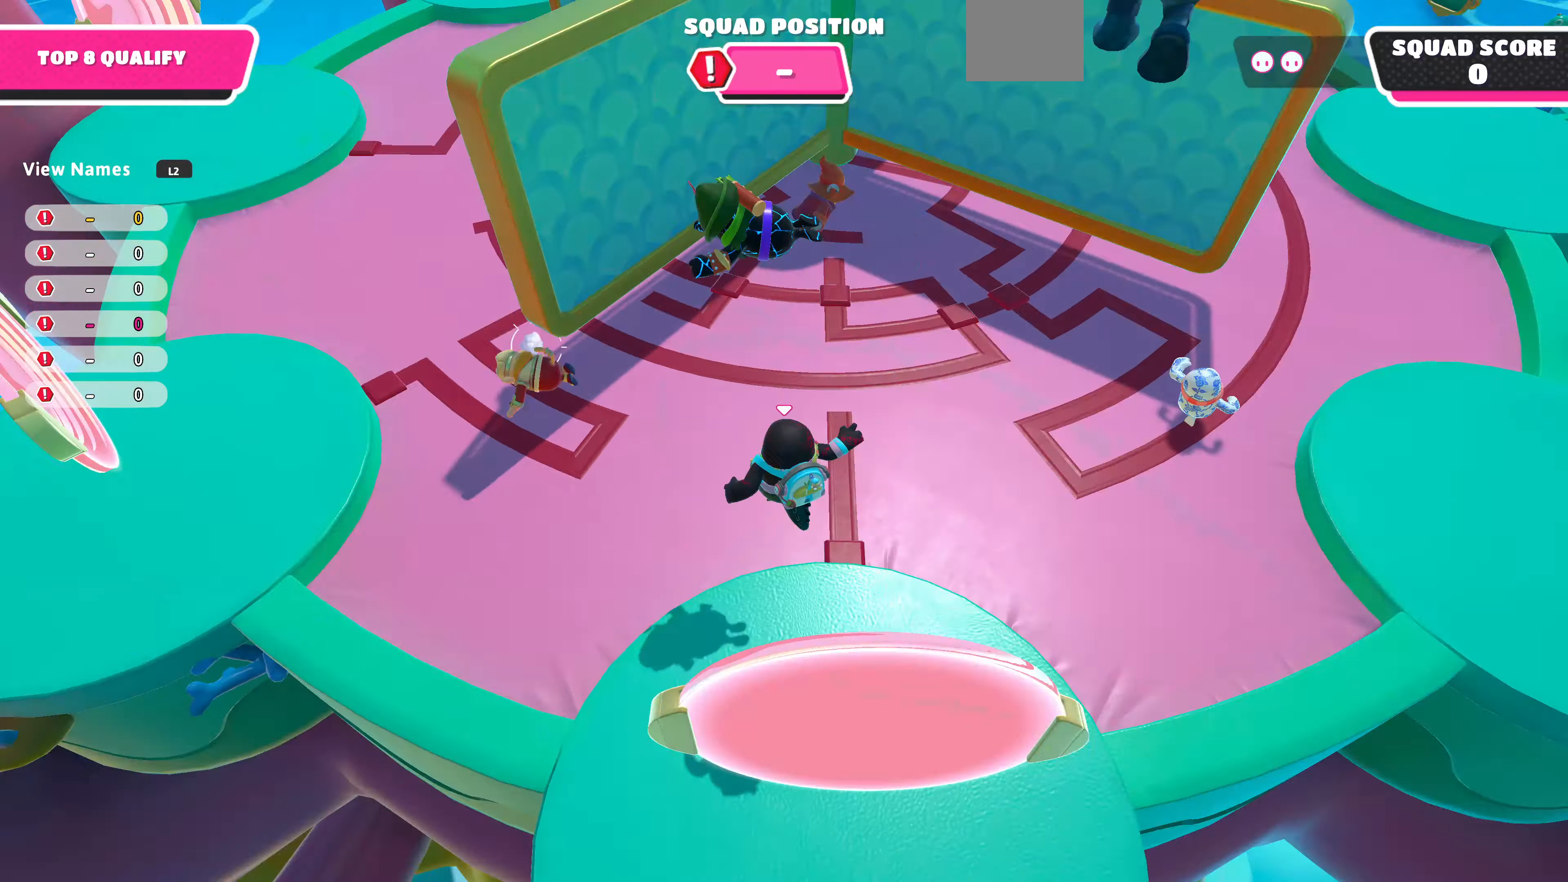
{"buttons": [], "left_stick": "up-left", "right_stick": "center", "events": [[233, "right_stick", "center"]]}
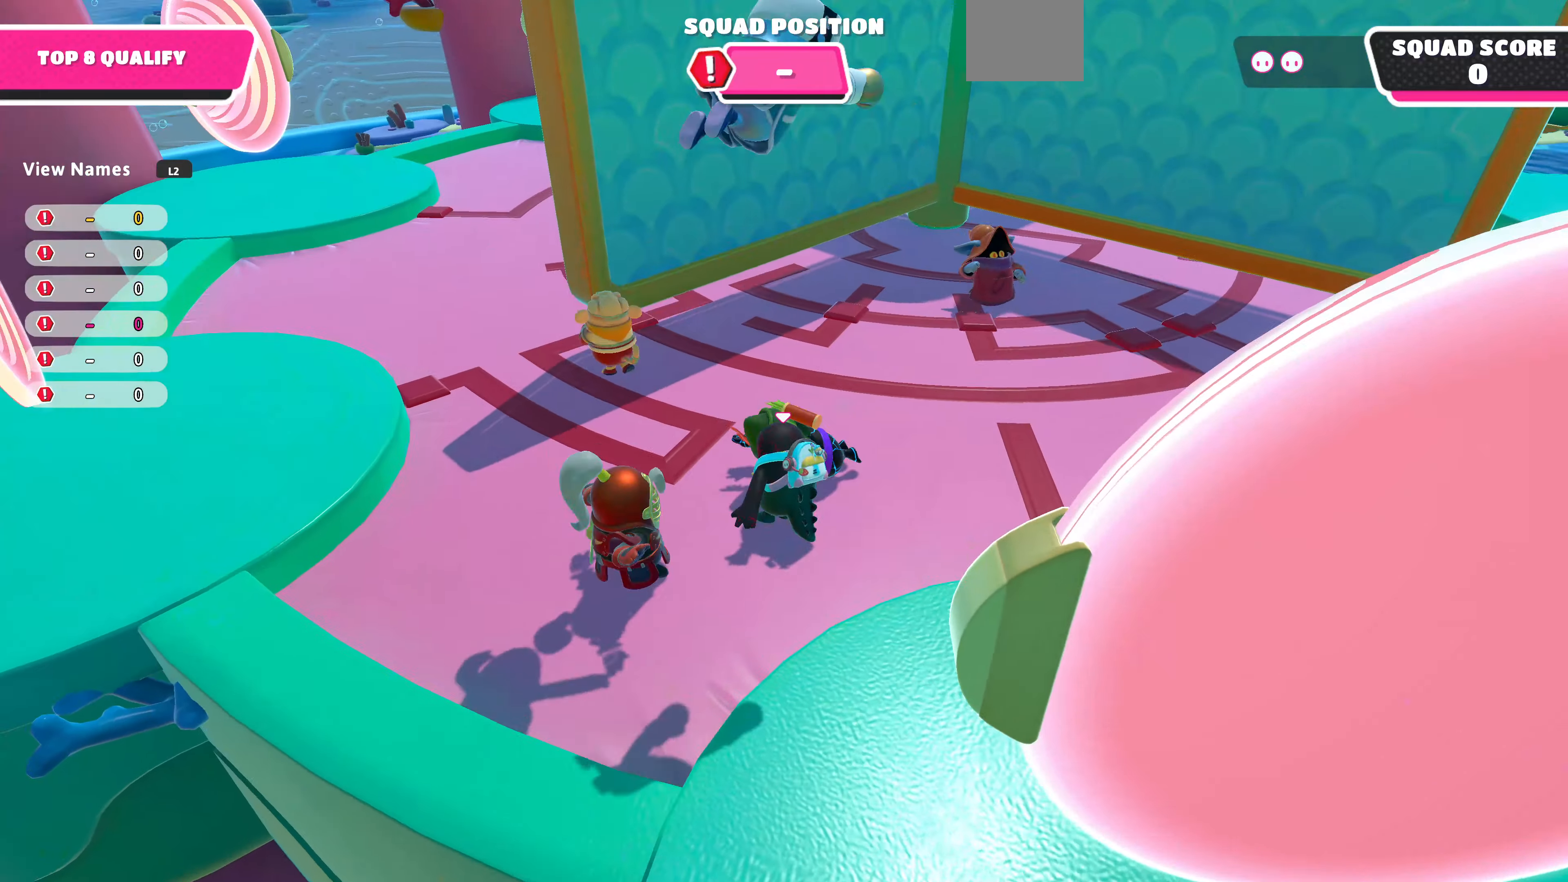
{"buttons": [], "left_stick": "up-left", "right_stick": "center", "events": [[67, "right_stick", "right"], [367, "right_stick", "center"]]}
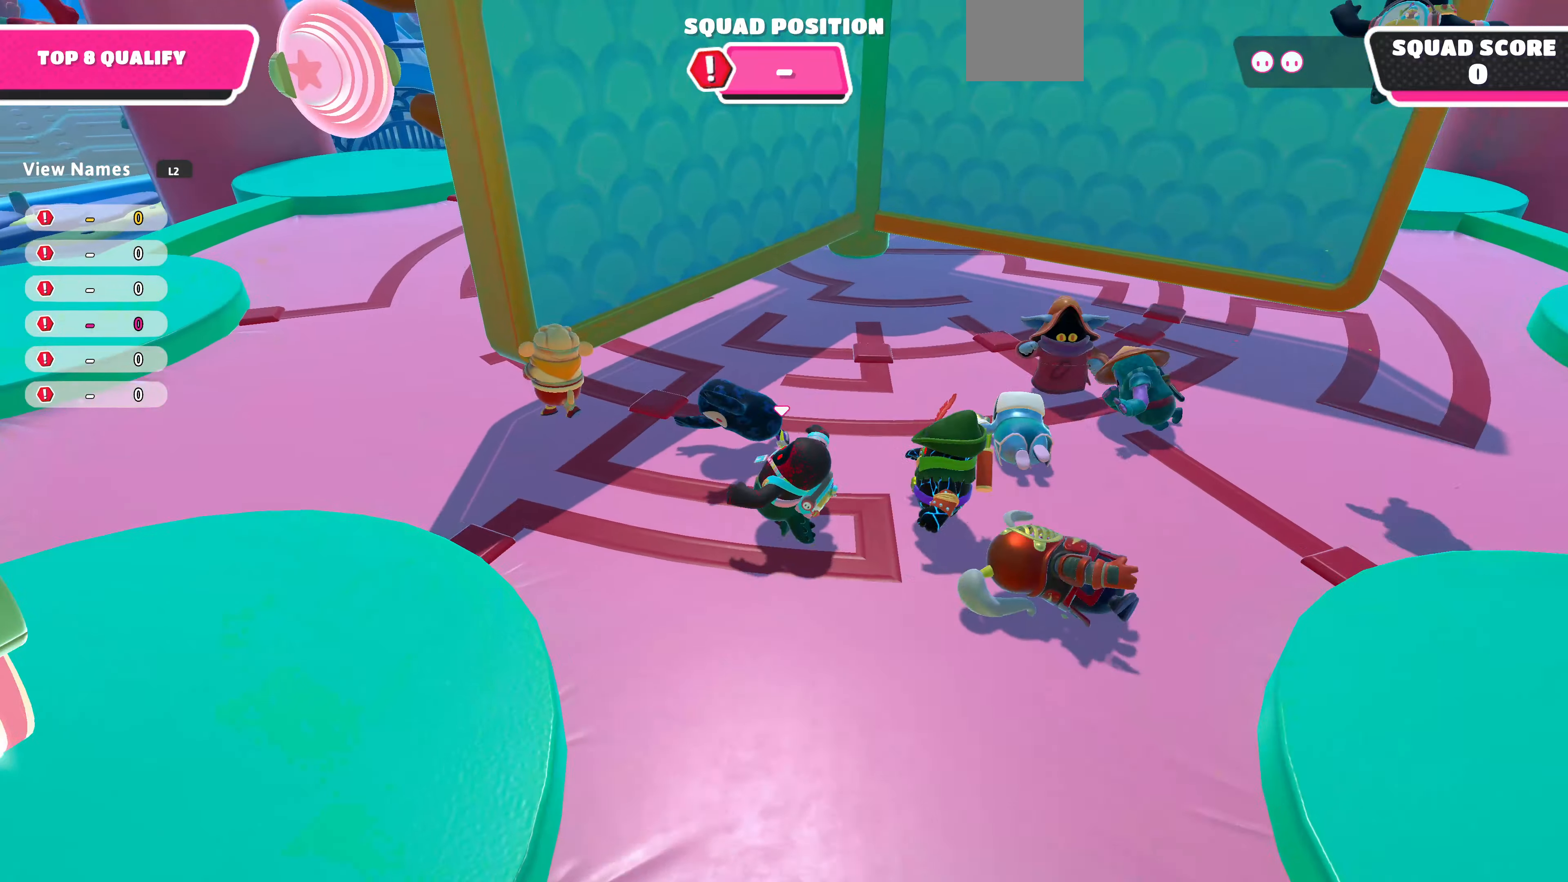
{"buttons": [], "left_stick": "right", "right_stick": "center", "events": [[133, "left_stick", "up-right"], [133, "right_stick", "right"], [300, "right_stick", "center"], [500, "left_stick", "right"]]}
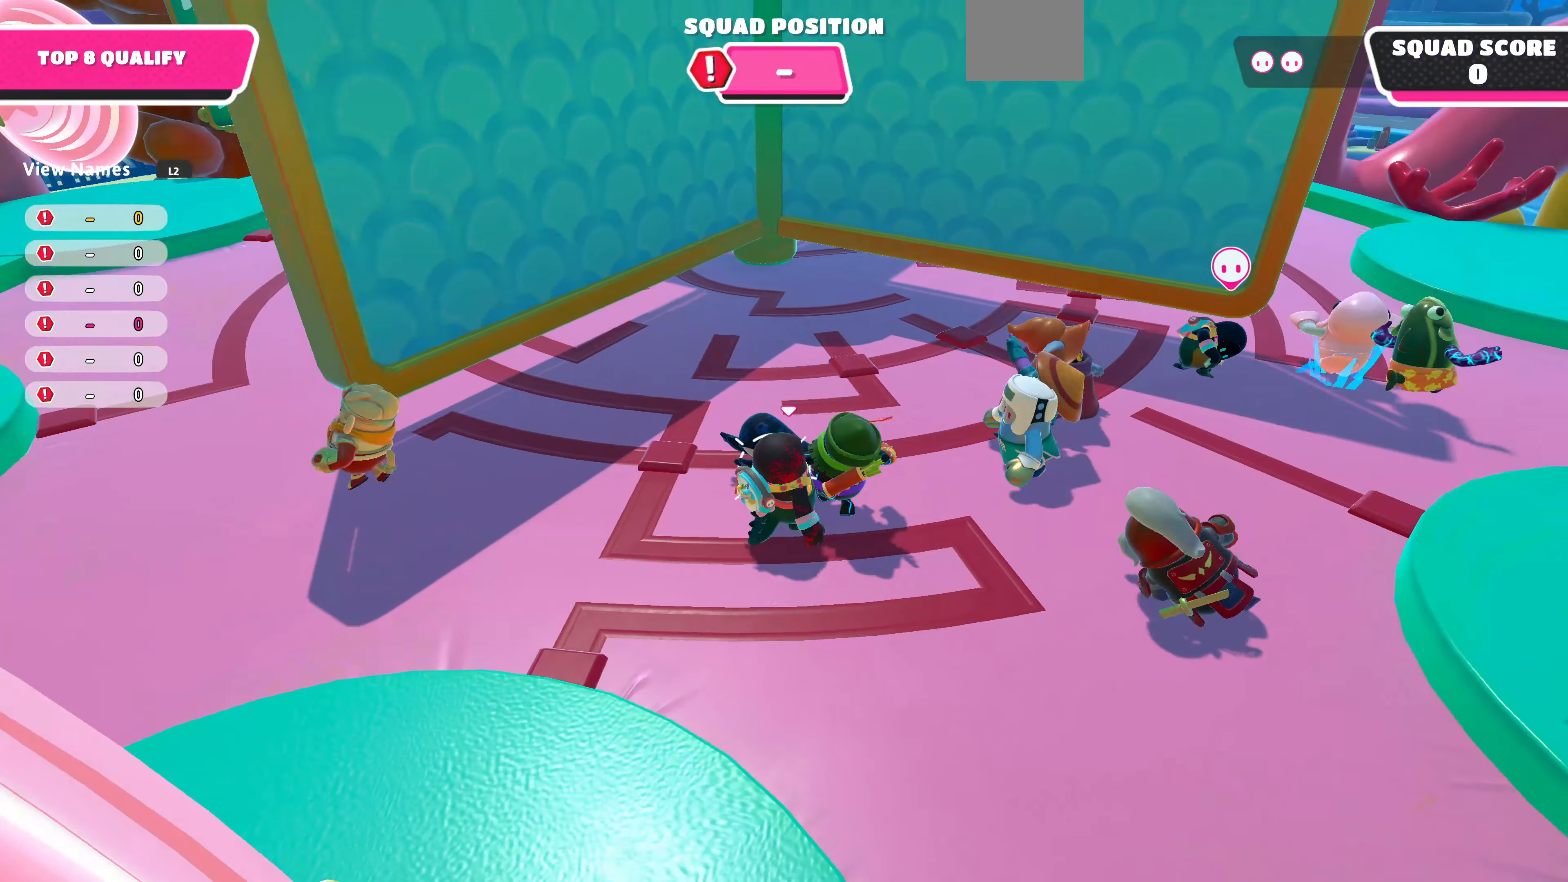
{"buttons": [], "left_stick": "right", "right_stick": "down-left", "events": [[267, "right_stick", "down-left"]]}
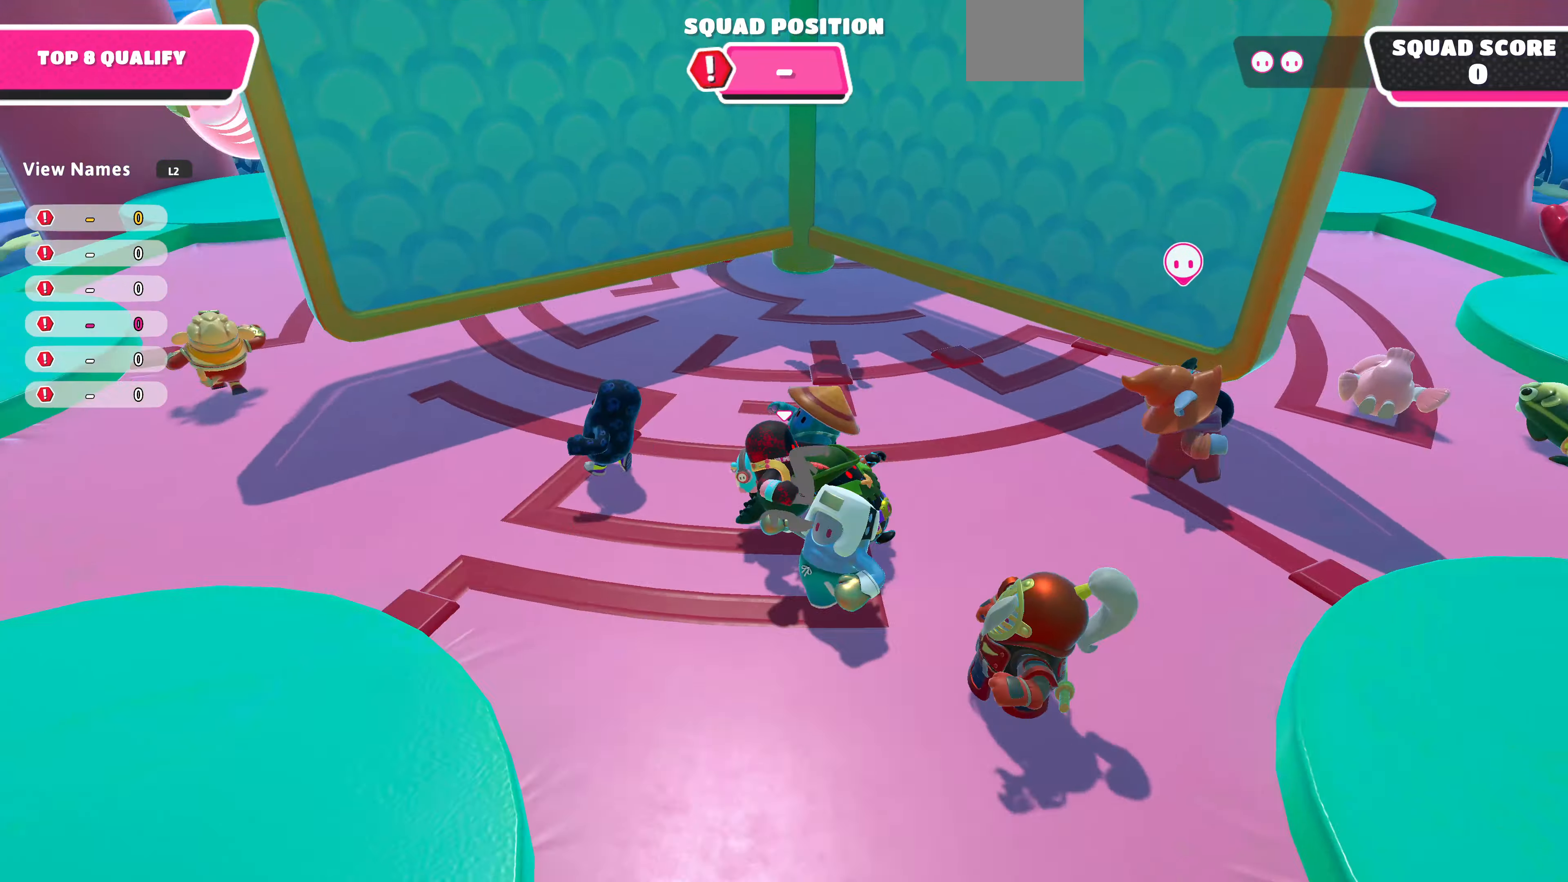
{"buttons": [], "left_stick": "right", "right_stick": "left", "events": [[67, "right_stick", "center"], [200, "right_stick", "left"]]}
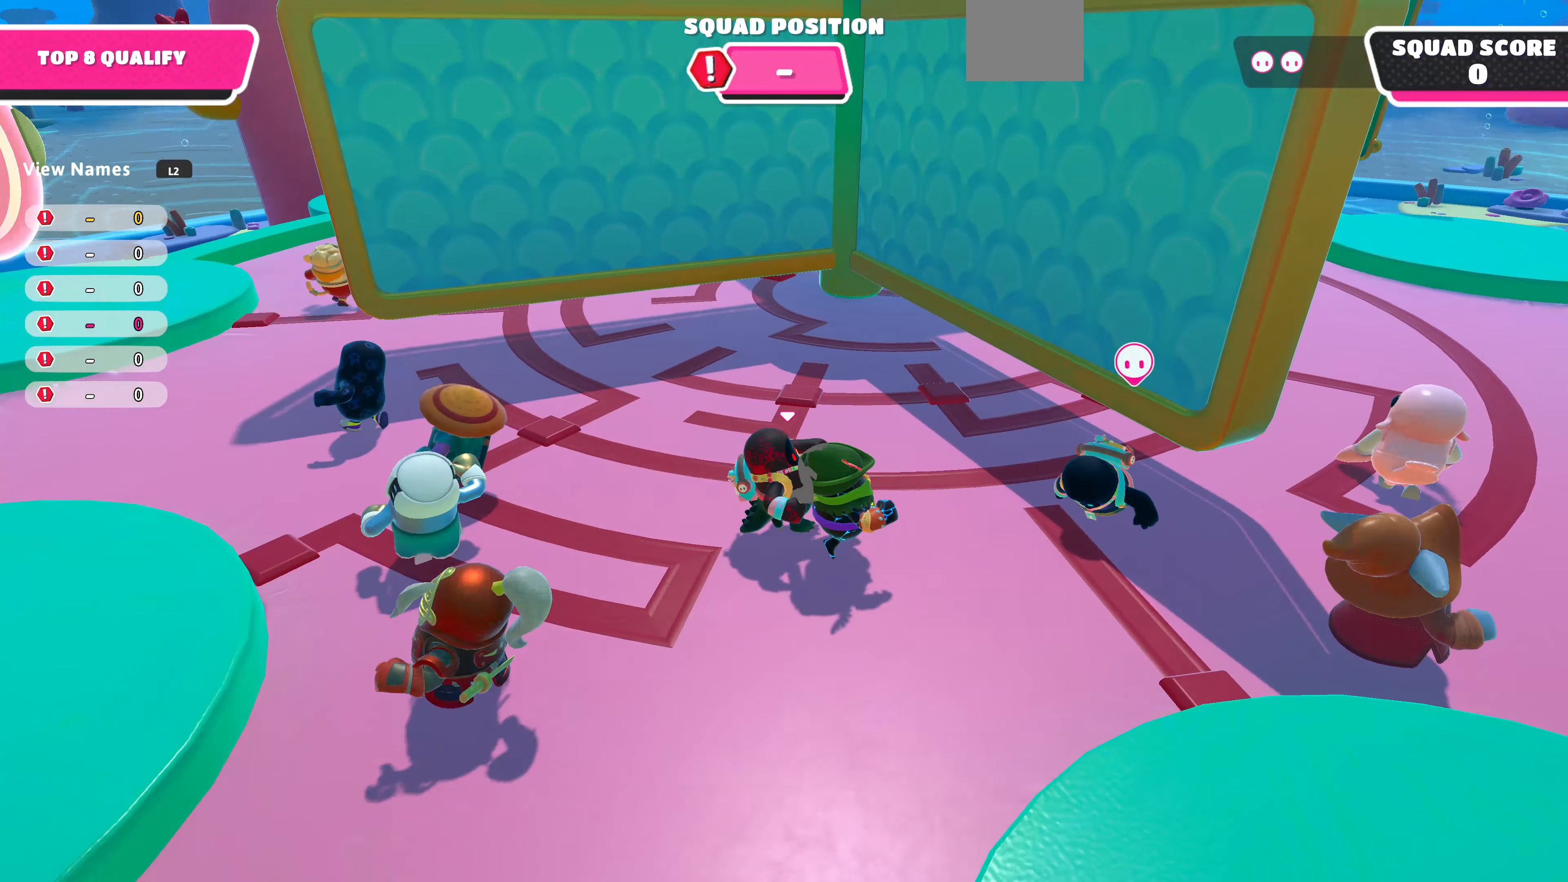
{"buttons": [], "left_stick": "down-right", "right_stick": "left", "events": [[133, "right_stick", "up-left"], [167, "left_stick", "down-right"], [400, "right_stick", "left"]]}
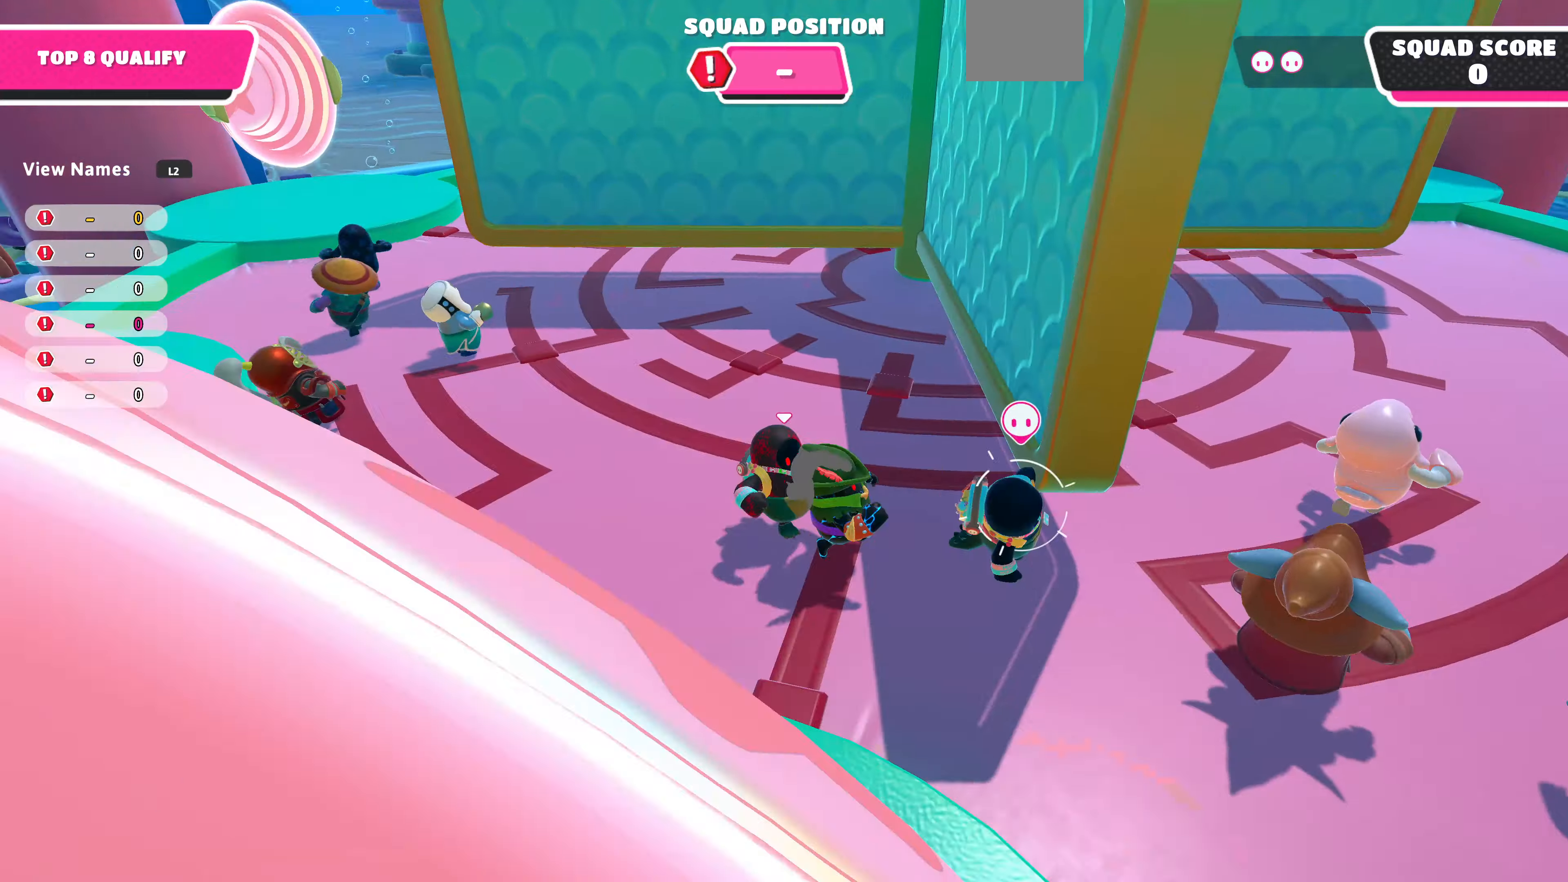
{"buttons": [], "left_stick": "down-right", "right_stick": "left", "events": []}
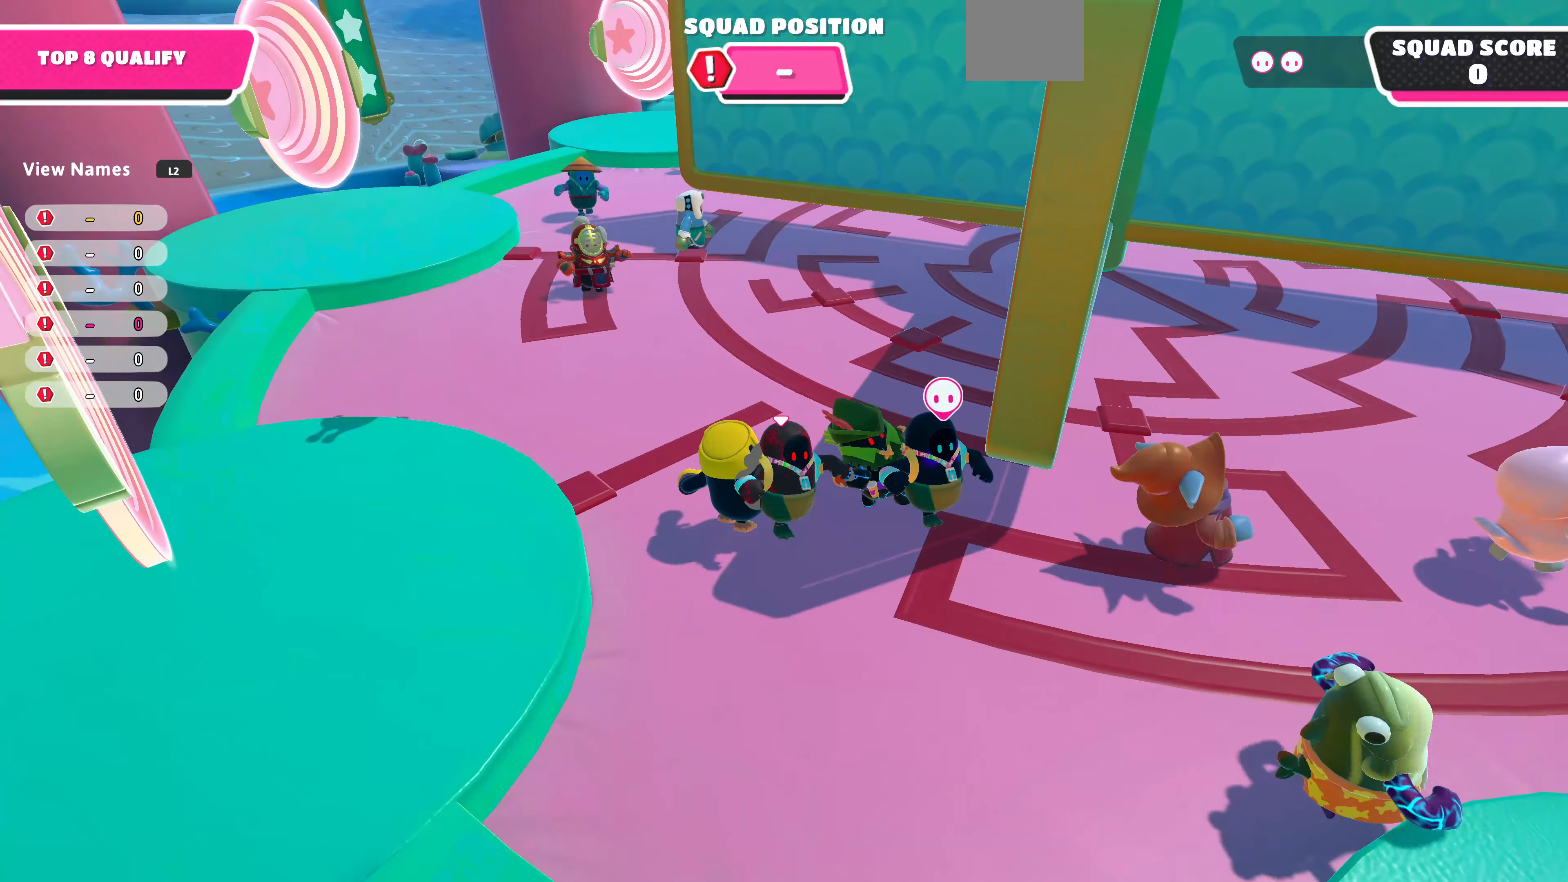
{"buttons": [], "left_stick": "down-right", "right_stick": "up-right", "events": [[300, "right_stick", "center"], [500, "right_stick", "up-right"]]}
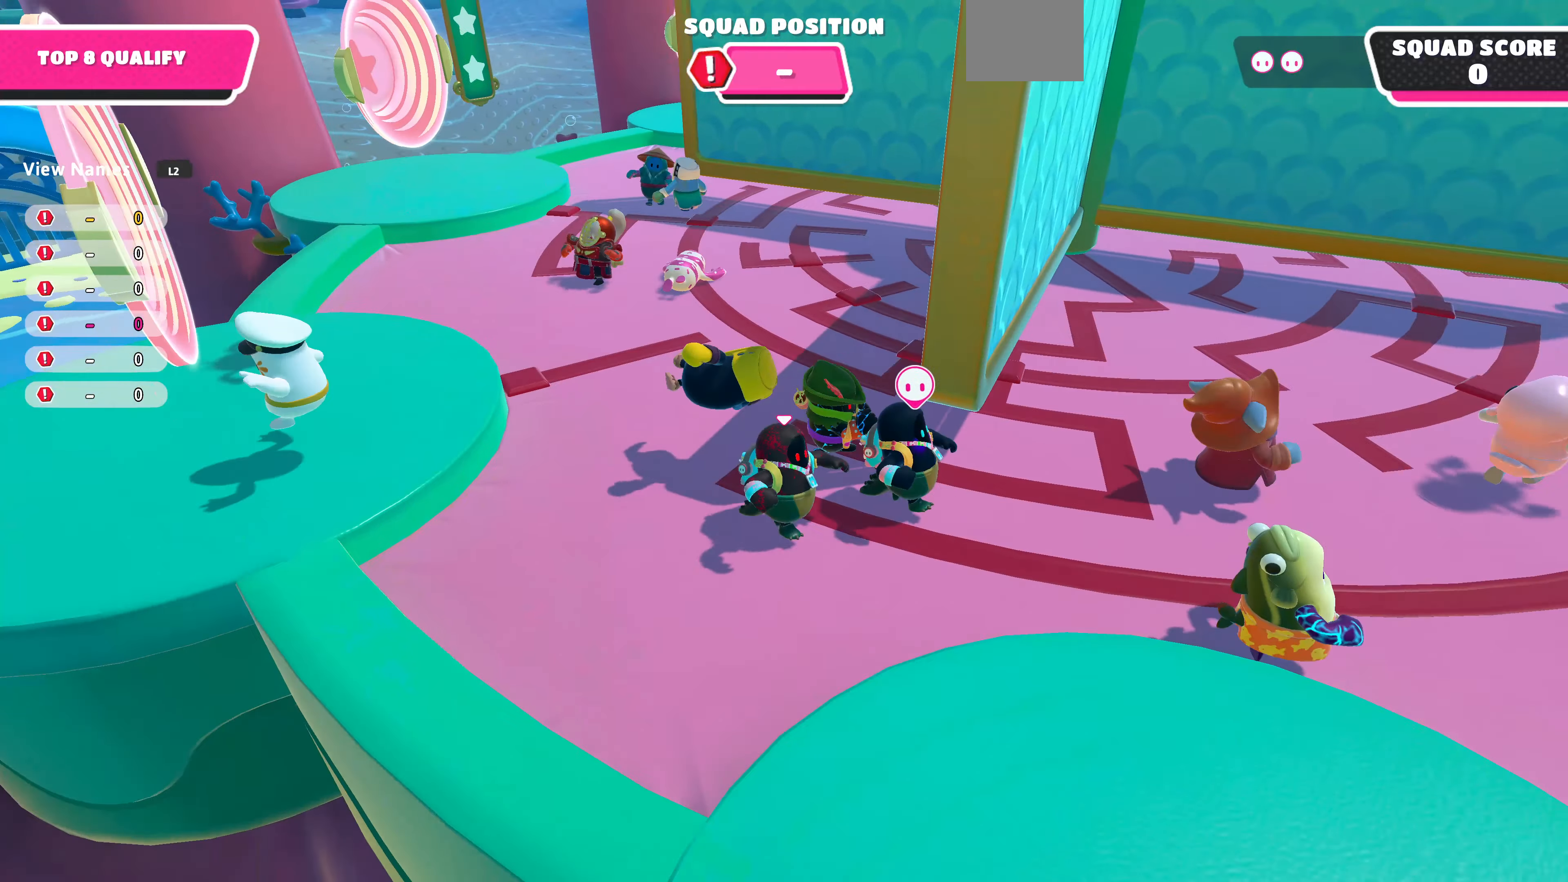
{"buttons": [], "left_stick": "up-right", "right_stick": "left", "events": [[133, "left_stick", "right"], [166, "right_stick", "center"], [266, "left_stick", "up-right"], [333, "right_stick", "left"]]}
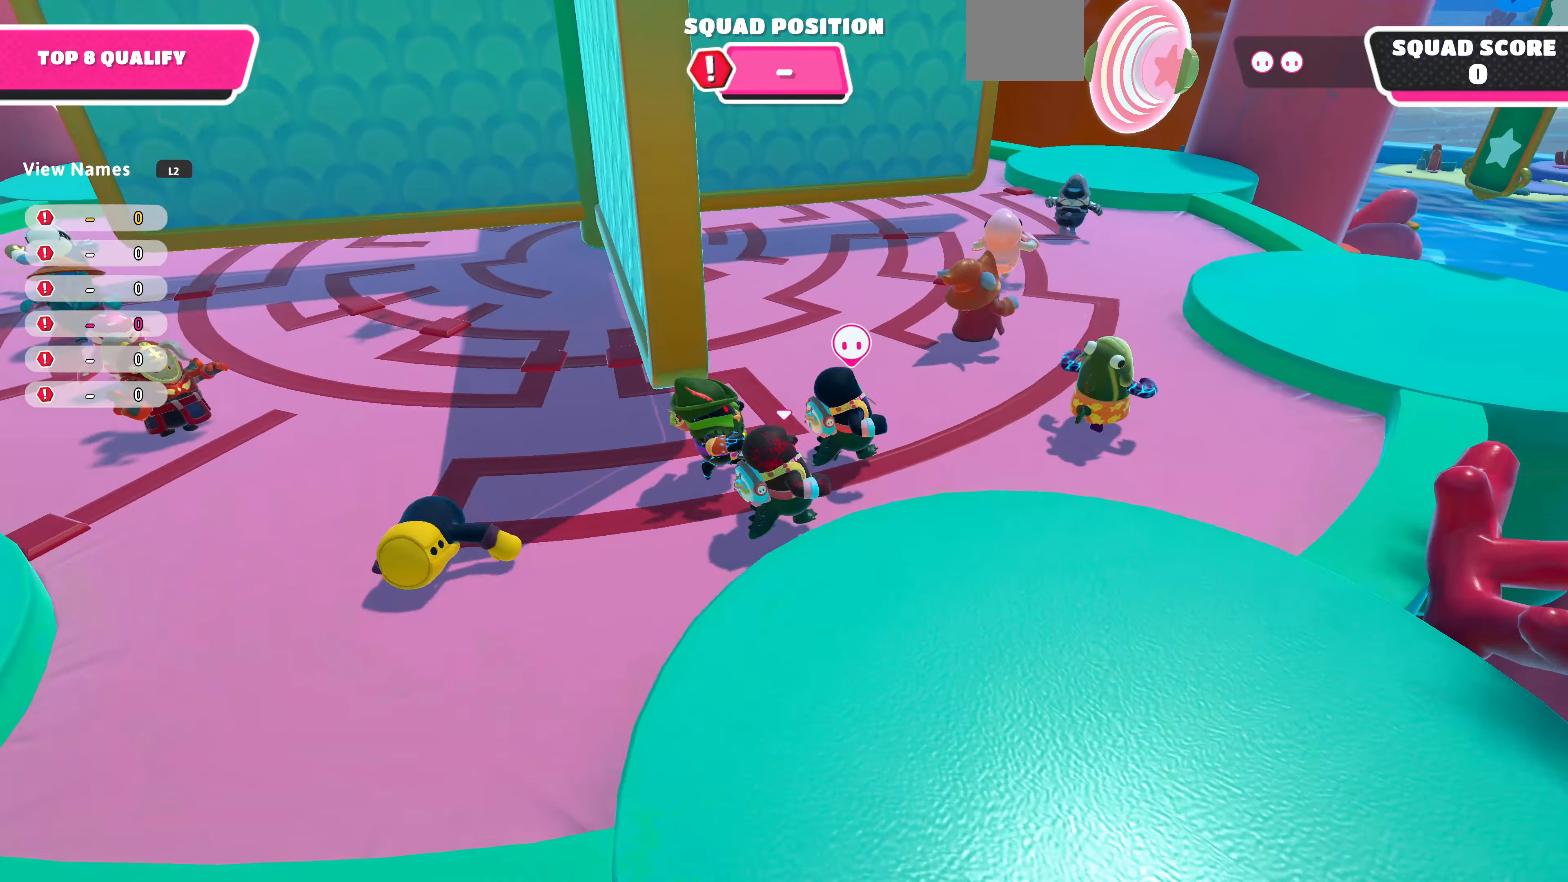
{"buttons": [], "left_stick": "up-right", "right_stick": "center", "events": [[233, "right_stick", "center"]]}
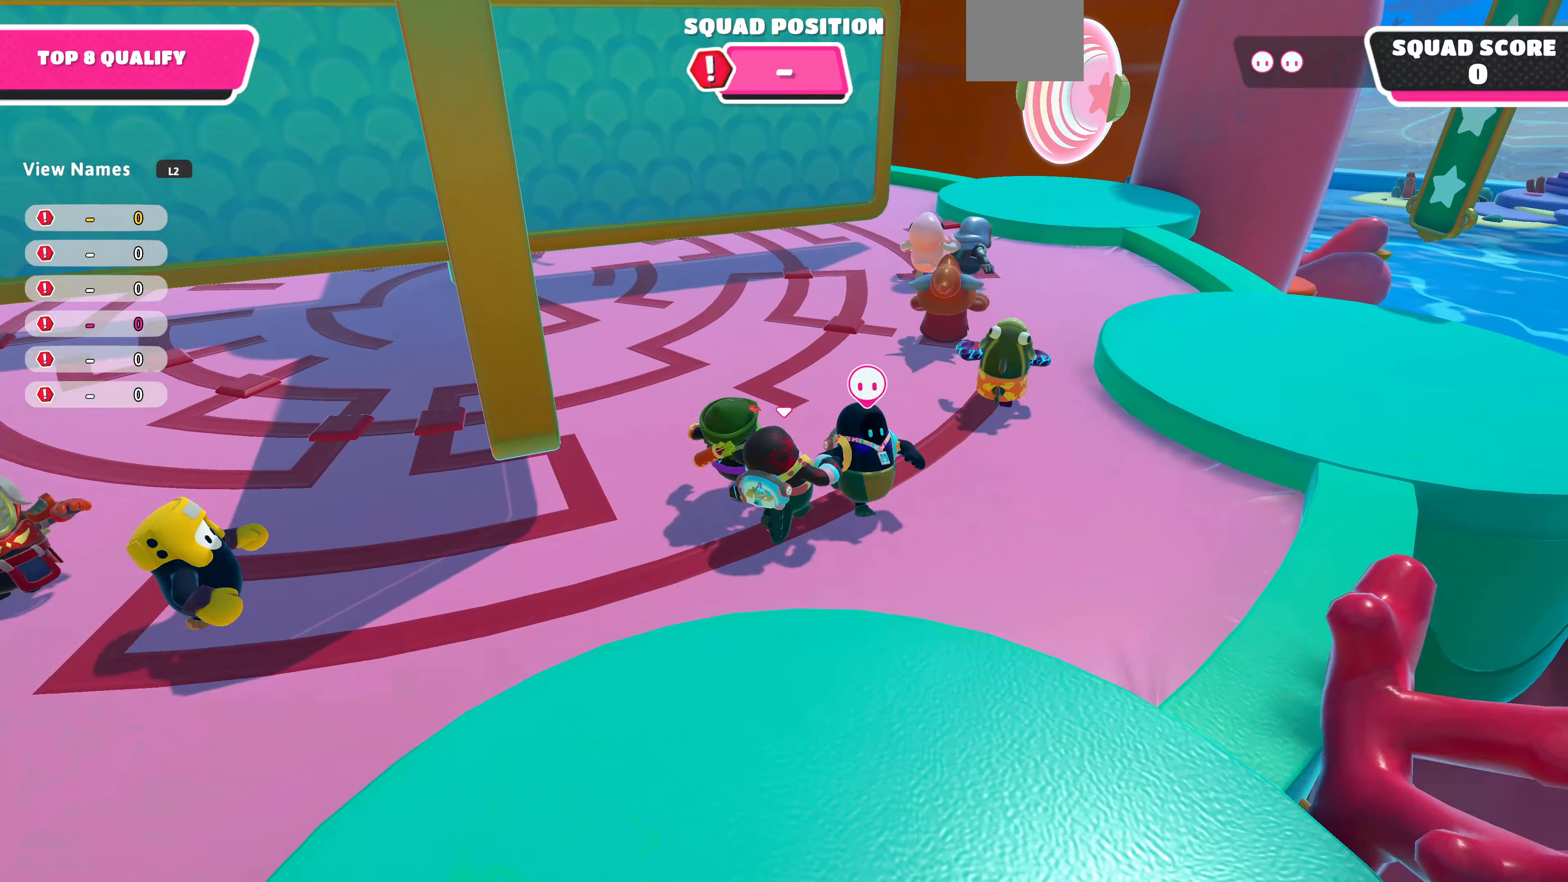
{"buttons": [], "left_stick": "up-right", "right_stick": "center", "events": [[166, "right_stick", "left"], [366, "right_stick", "center"]]}
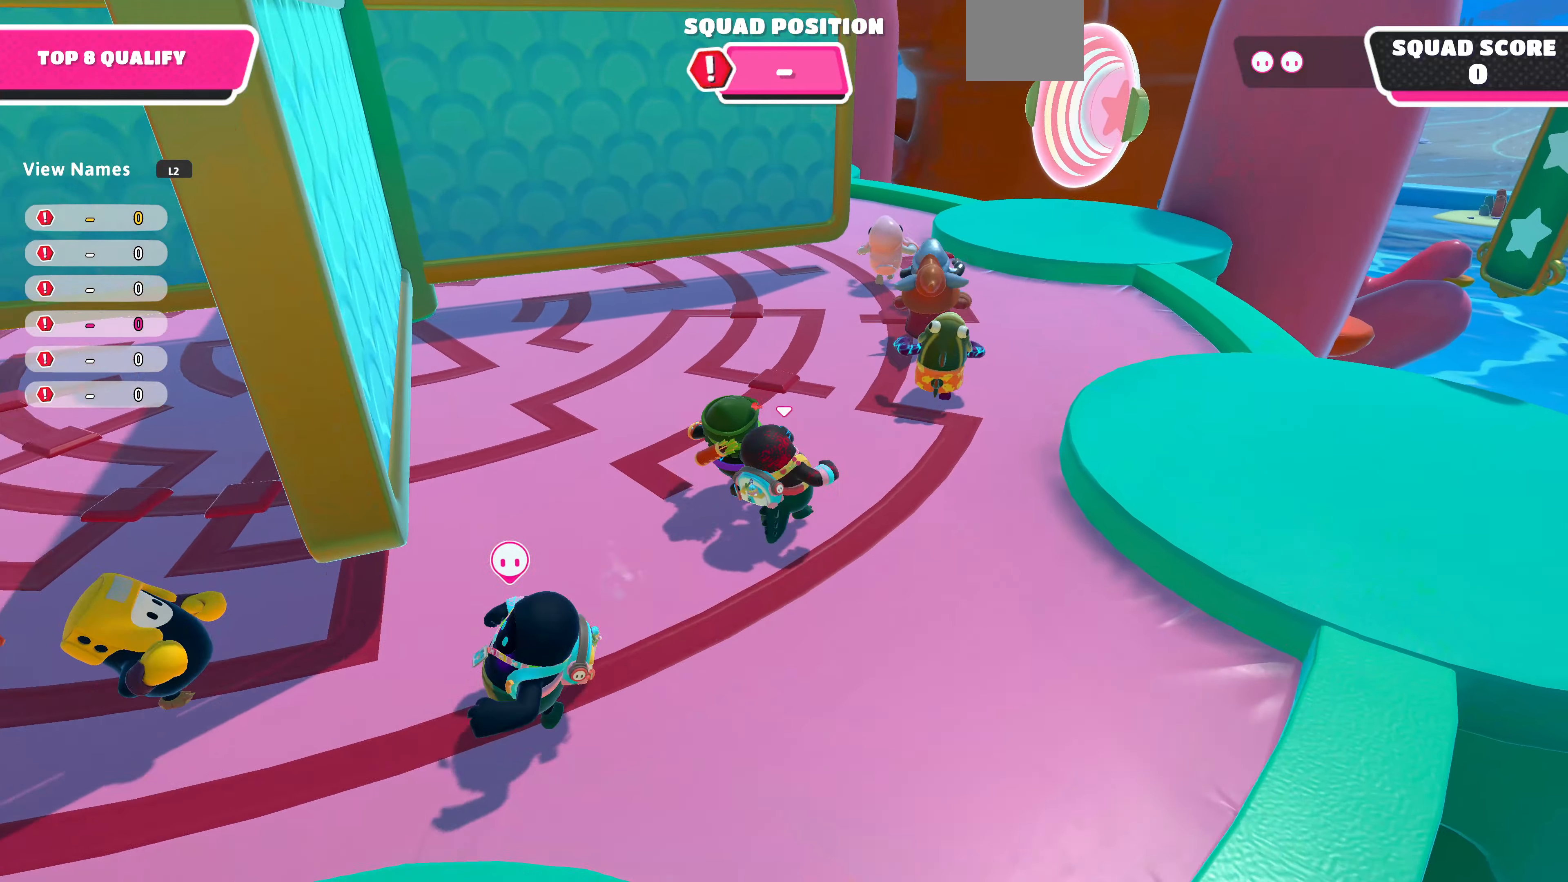
{"buttons": [], "left_stick": "up-right", "right_stick": "left", "events": [[266, "right_stick", "left"]]}
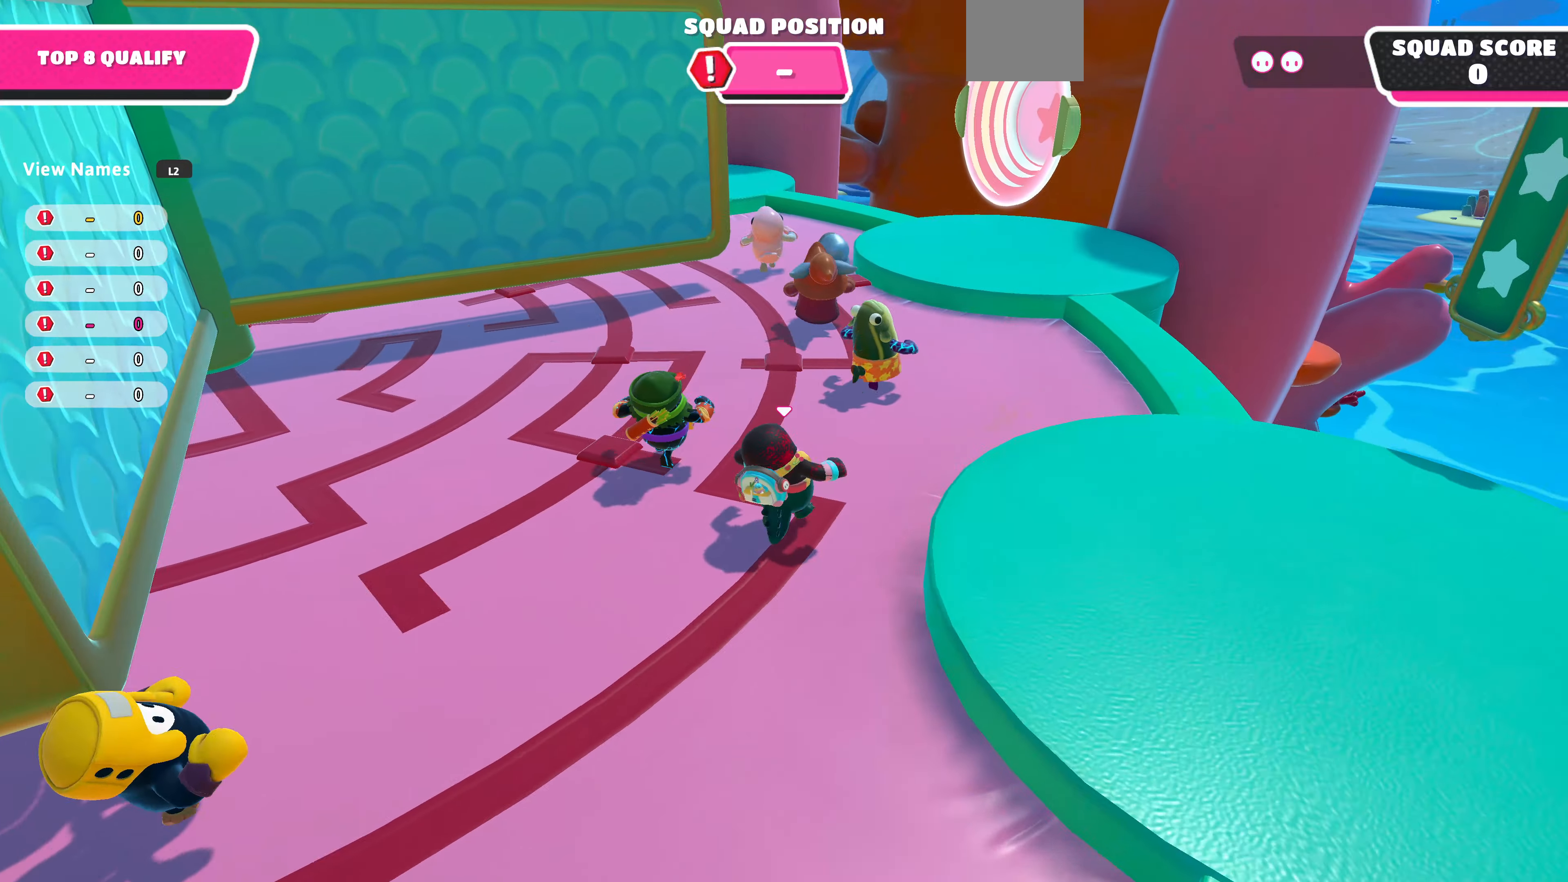
{"buttons": [], "left_stick": "up-right", "right_stick": "left", "events": []}